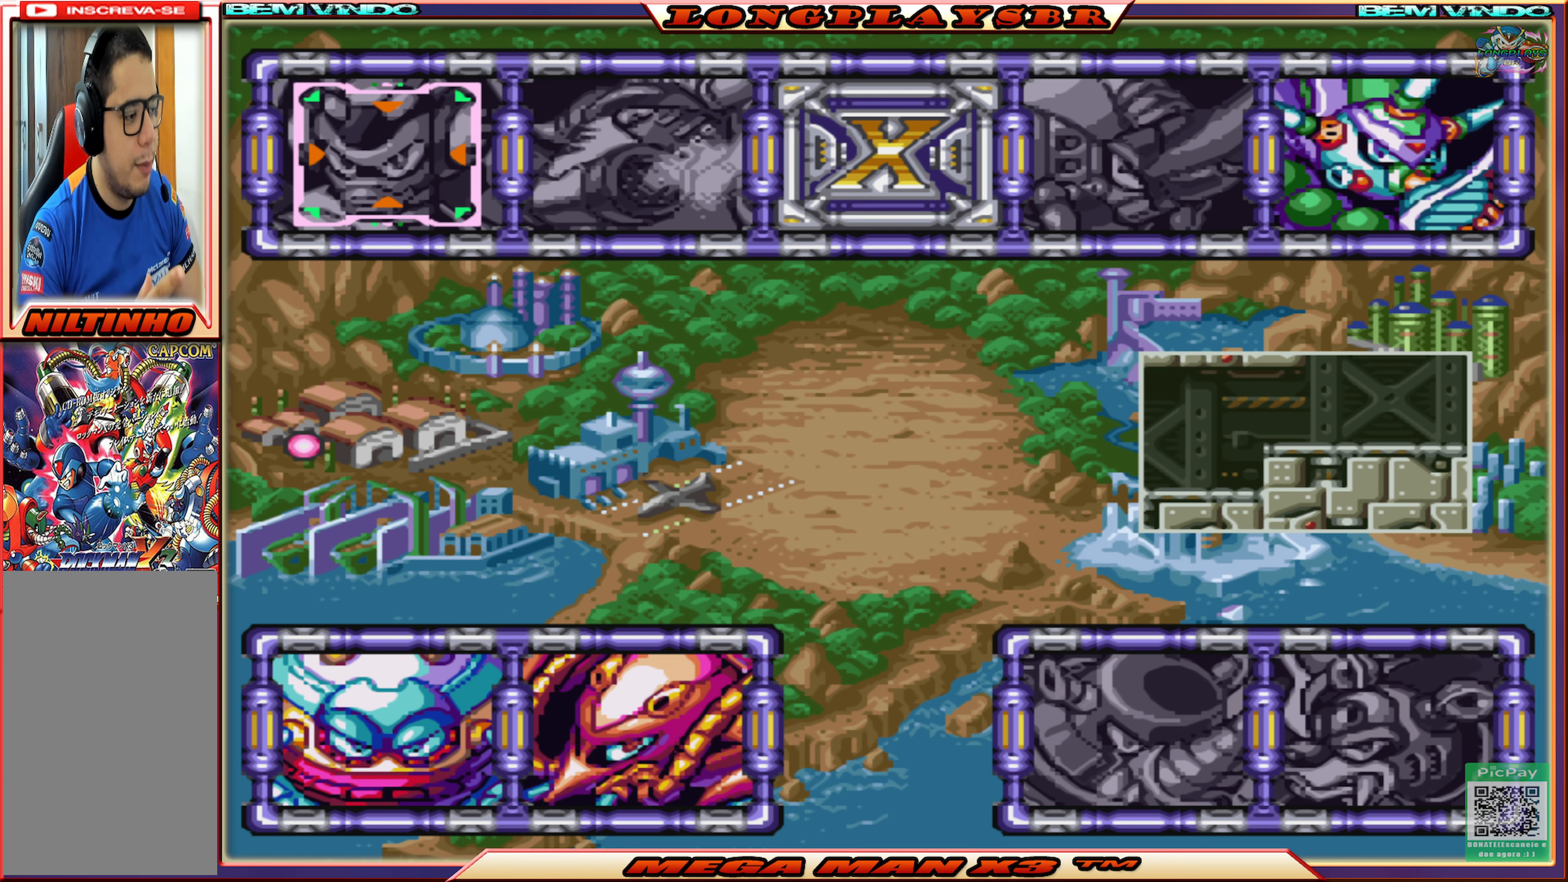
Gameplay with a controller (PlayStation layout); each line is a JSON object with the inputs held at the frame after it. "events" lists button and stick changes between this image and that frame as [ms after this image, input, new state], when the widget could be followed in between.
{"buttons": [], "left_stick": "center", "right_stick": "center", "events": [[267, "DPAD_DOWN", "down"], [434, "DPAD_DOWN", "up"]]}
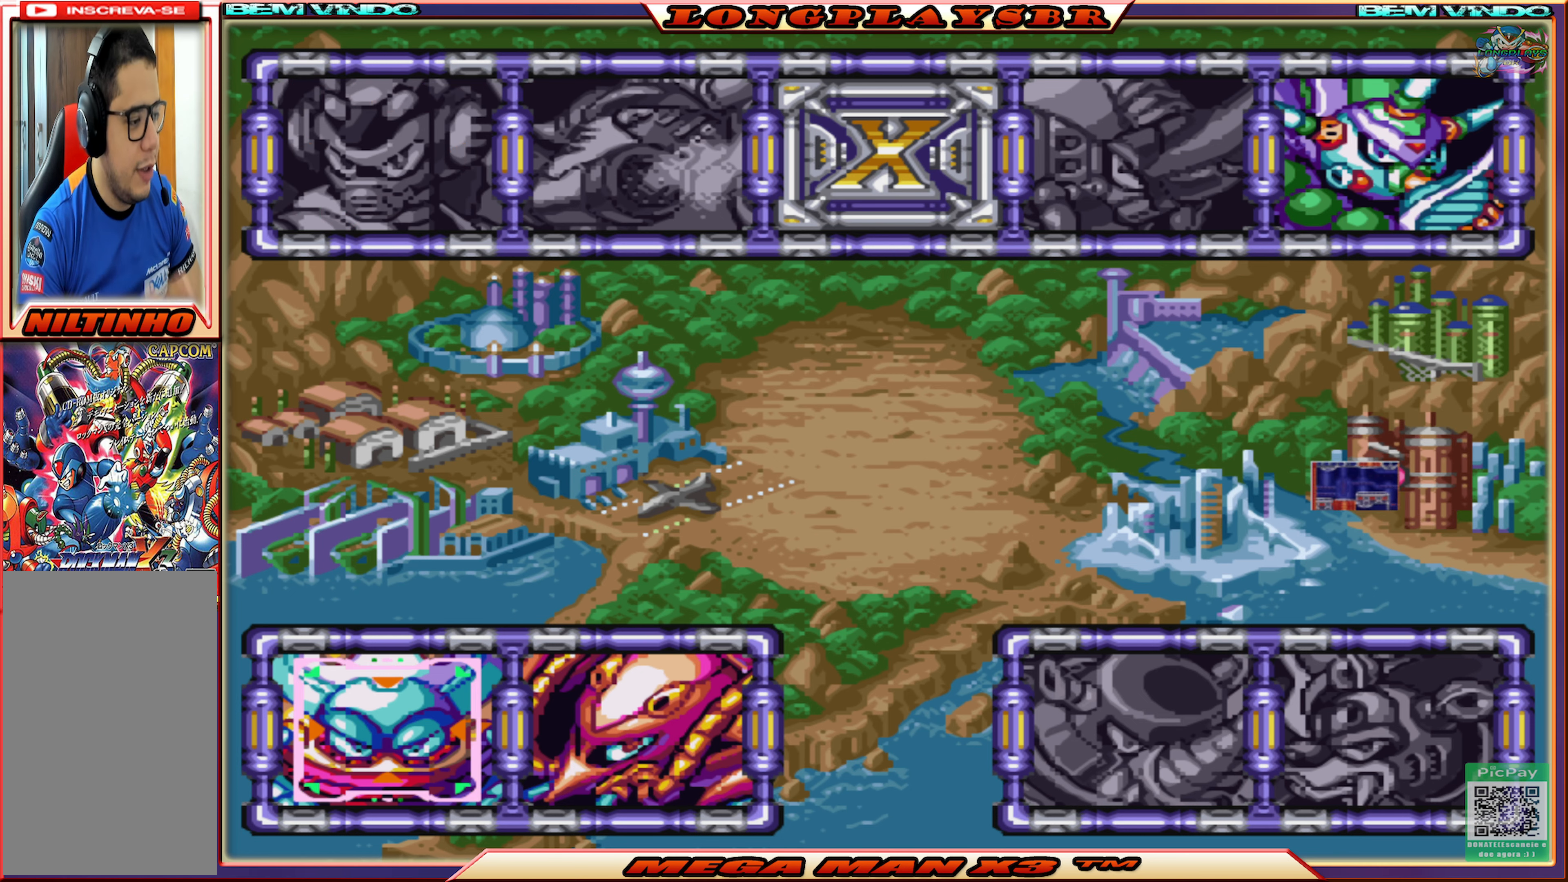
{"buttons": [], "left_stick": "center", "right_stick": "center", "events": []}
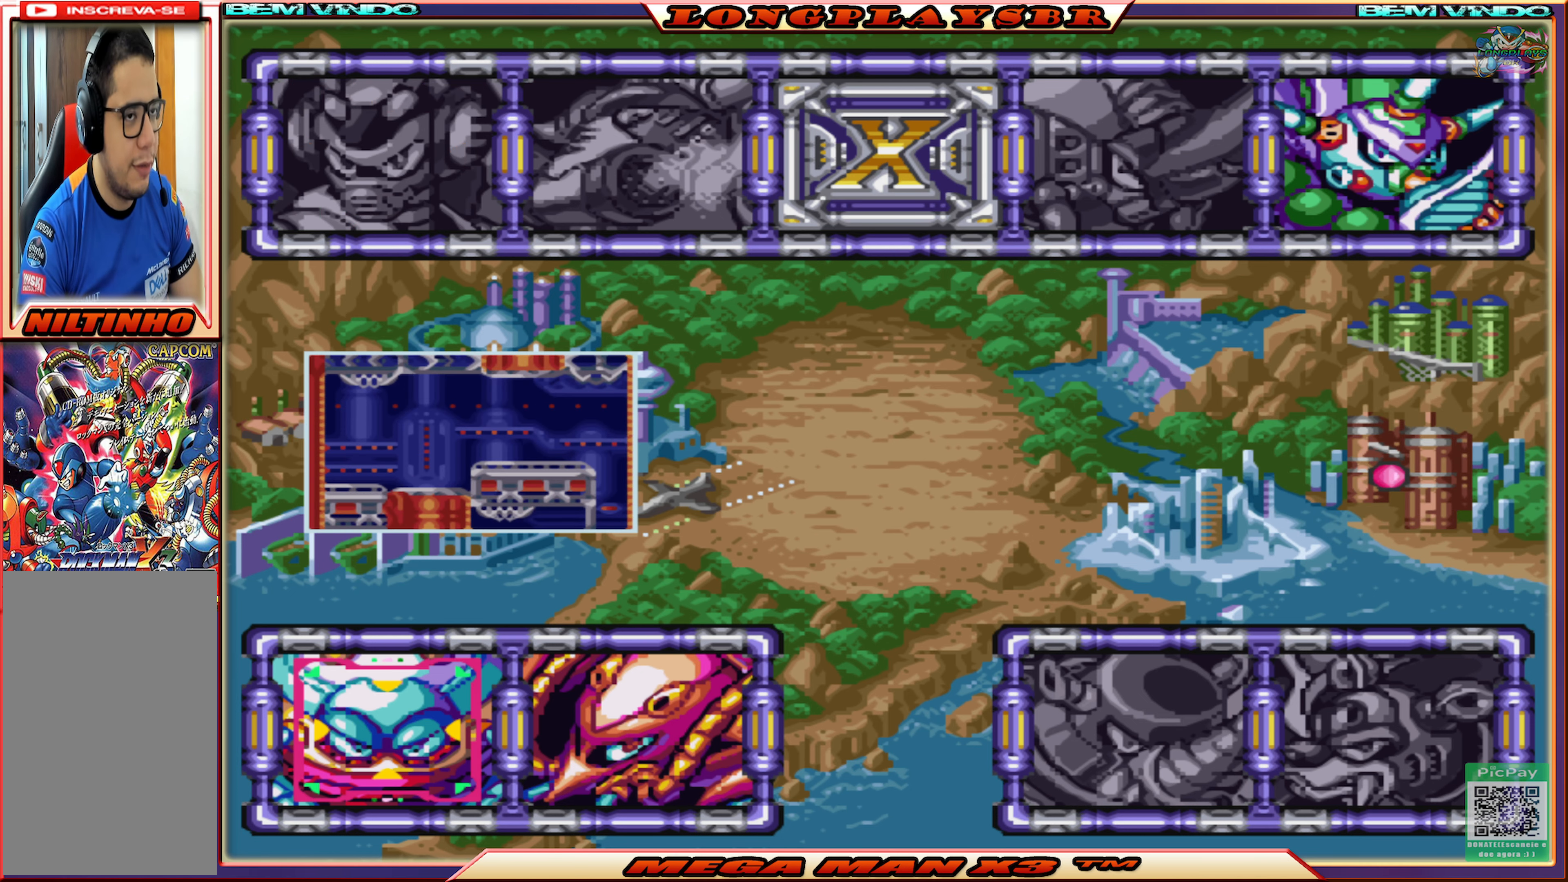
{"buttons": [], "left_stick": "center", "right_stick": "center", "events": []}
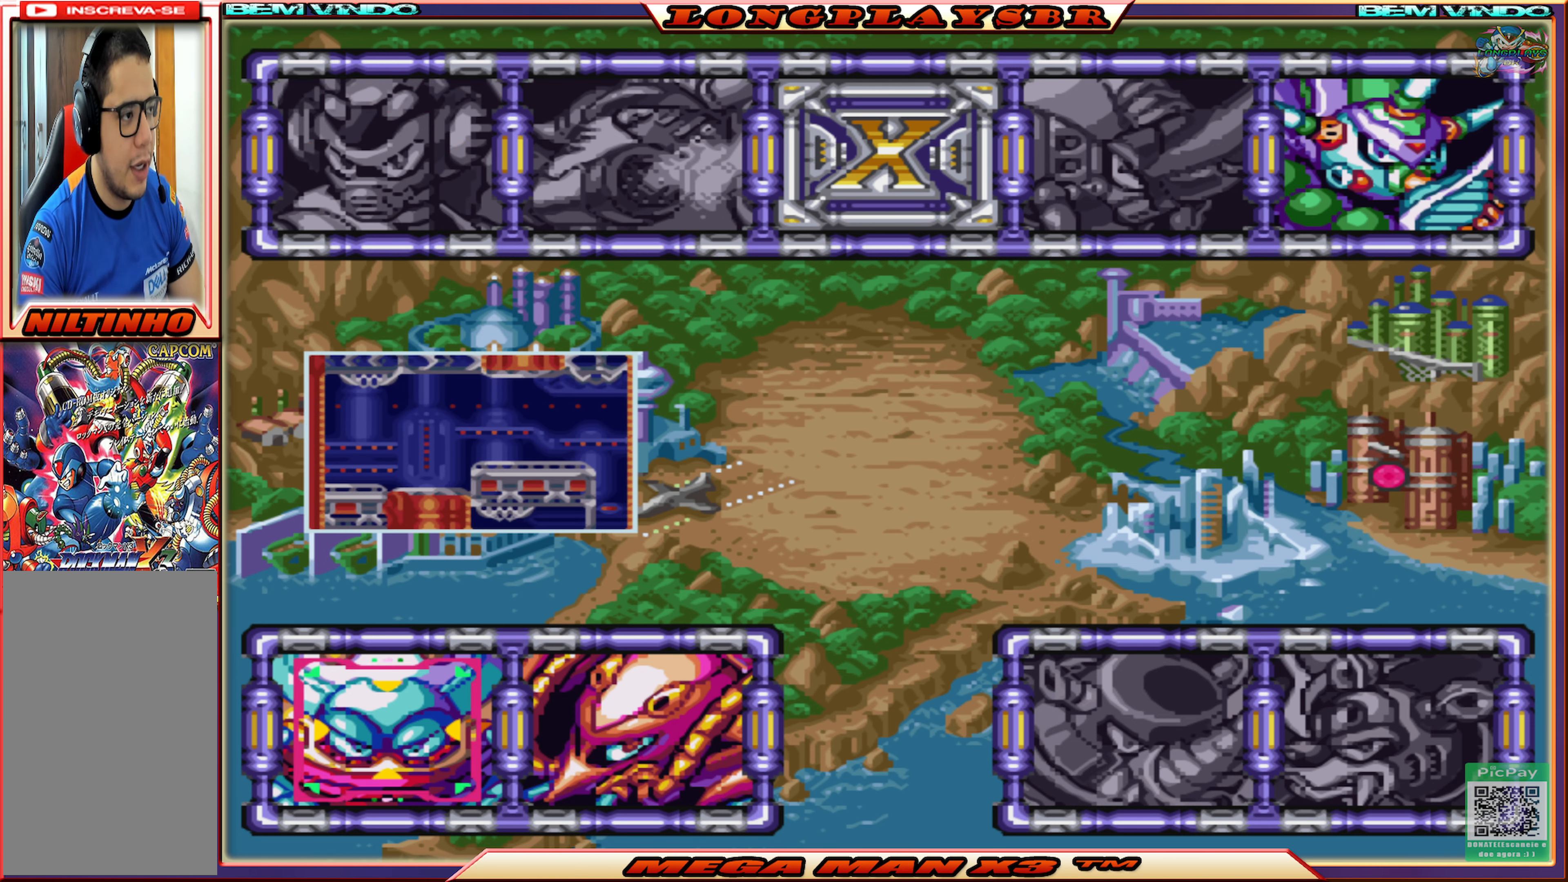
{"buttons": [], "left_stick": "center", "right_stick": "center", "events": []}
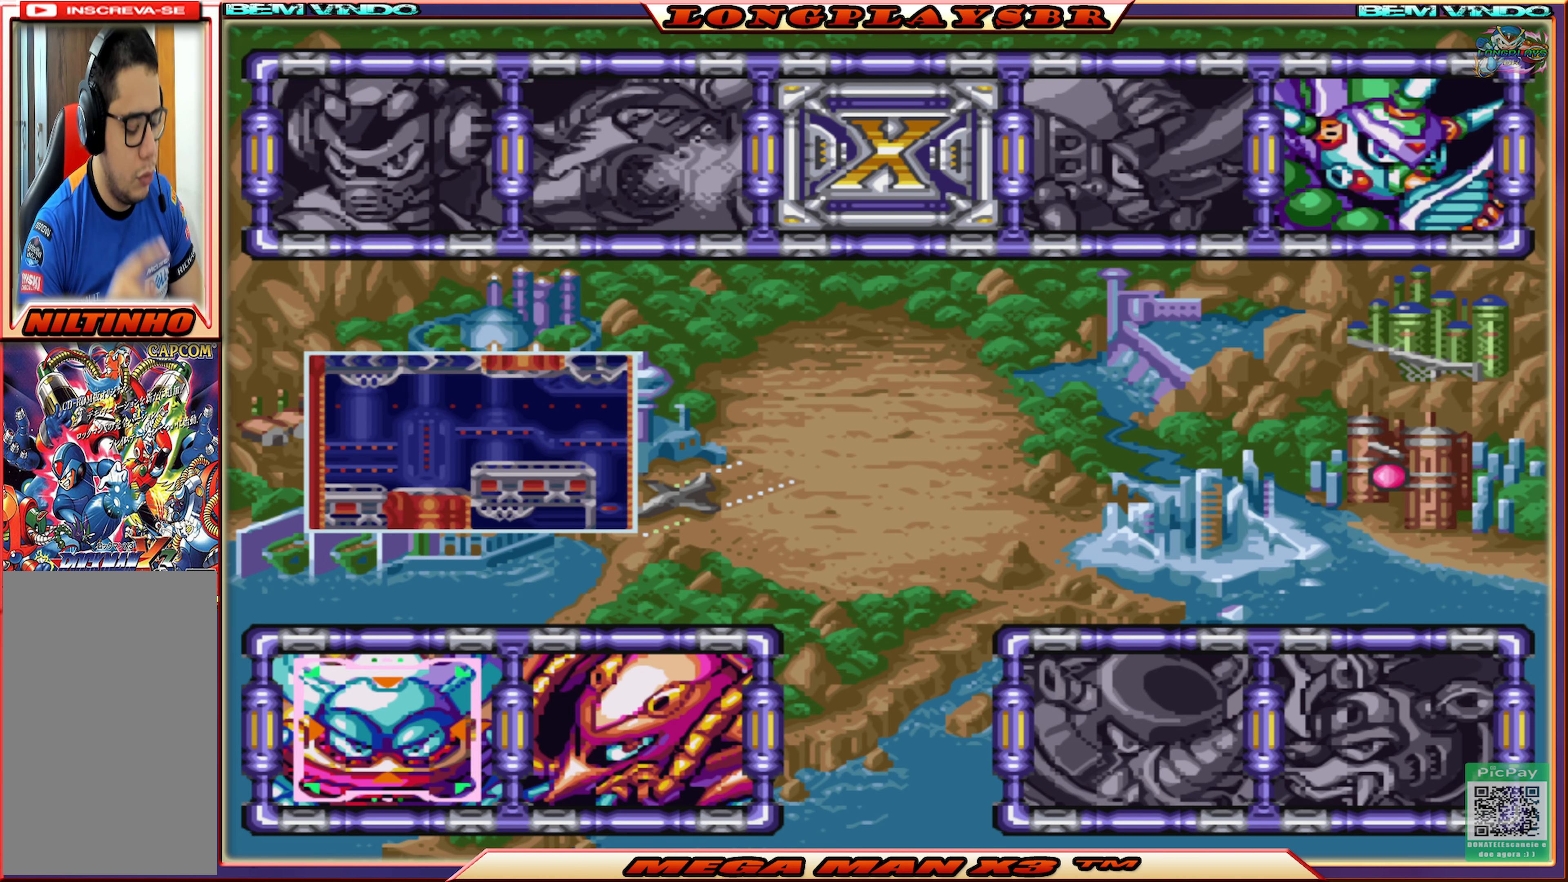
{"buttons": [], "left_stick": "center", "right_stick": "center", "events": []}
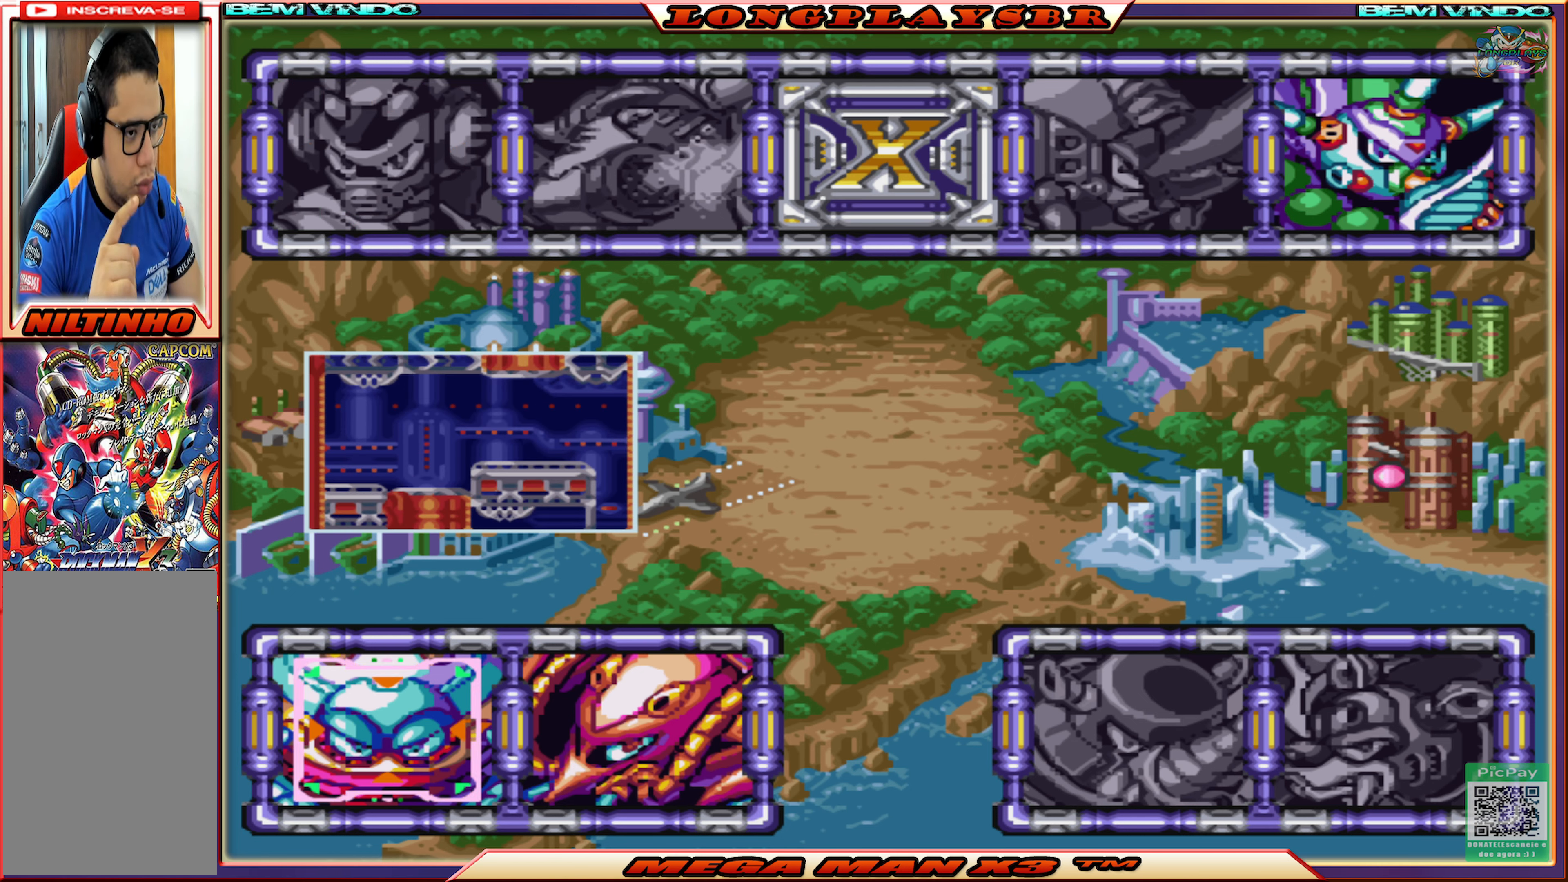
{"buttons": [], "left_stick": "center", "right_stick": "center", "events": []}
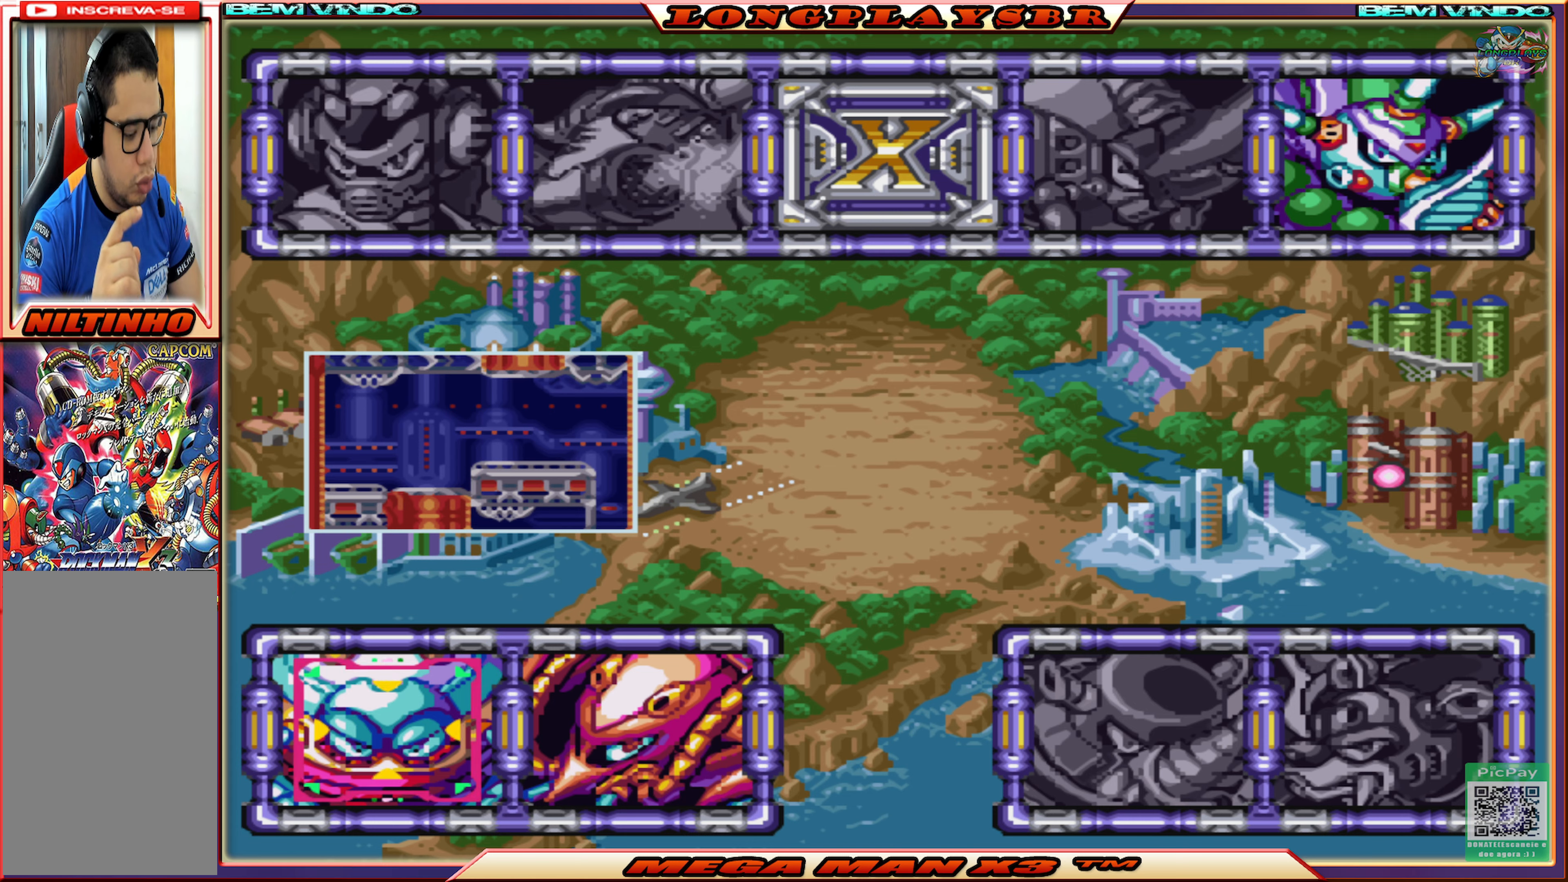
{"buttons": [], "left_stick": "center", "right_stick": "center", "events": []}
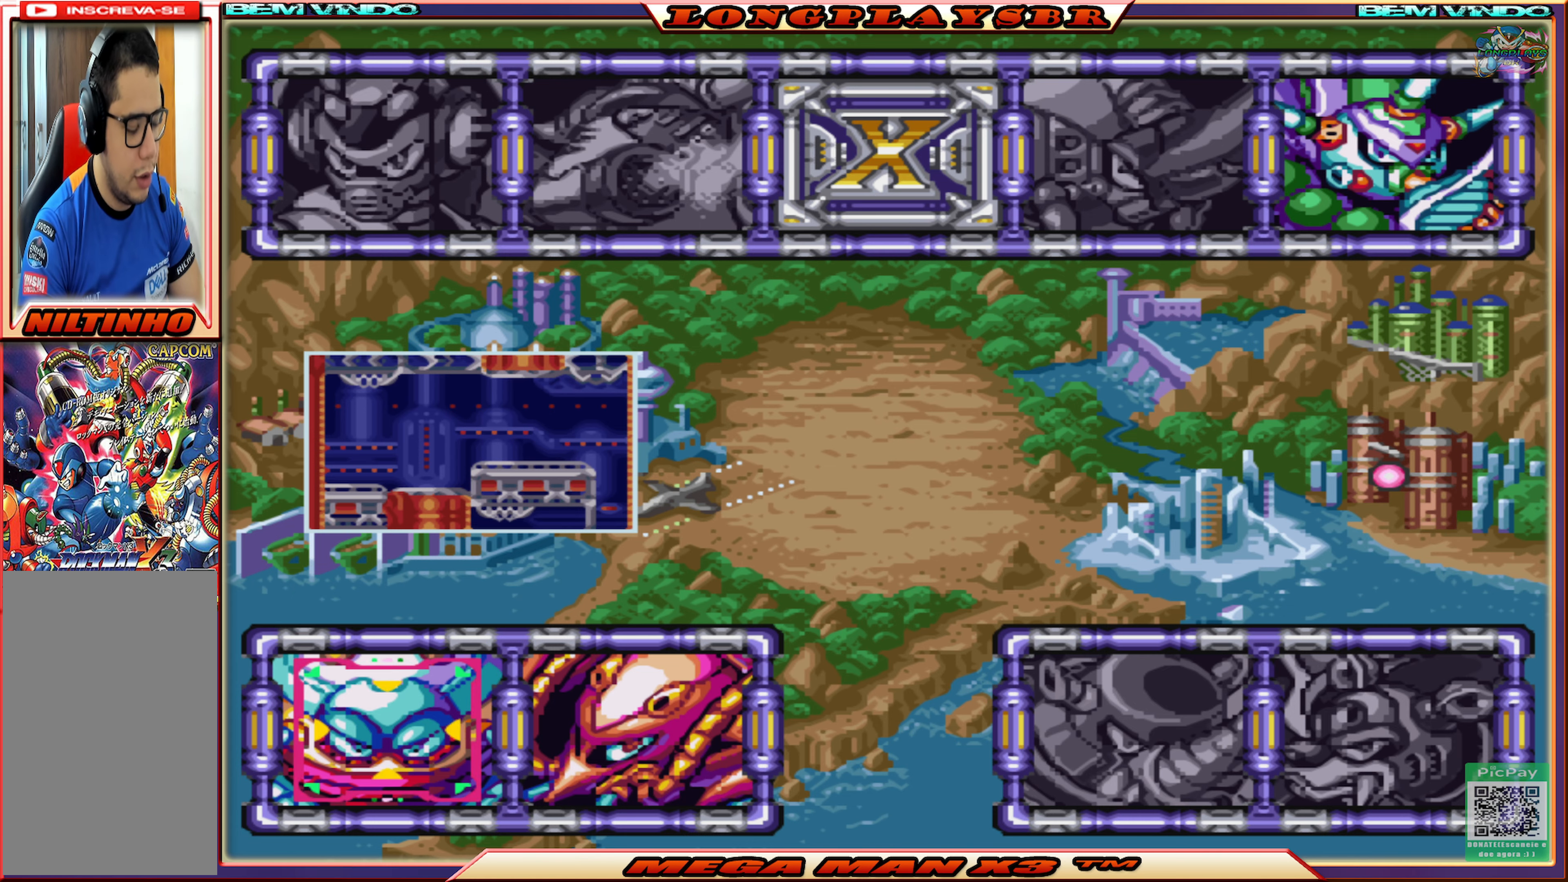
{"buttons": [], "left_stick": "center", "right_stick": "center", "events": []}
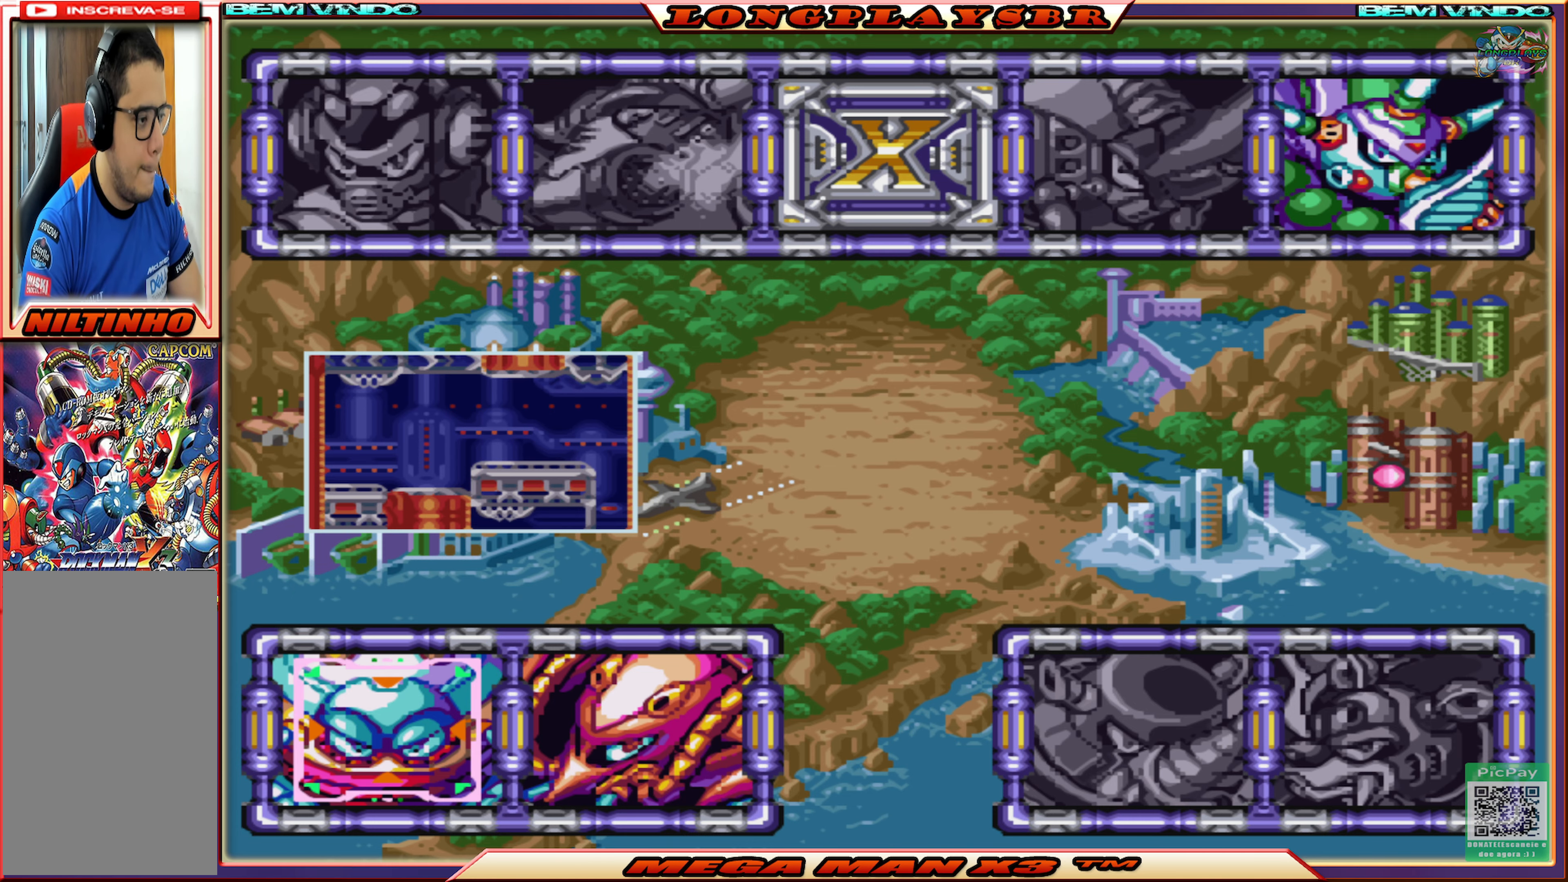
{"buttons": [], "left_stick": "center", "right_stick": "center", "events": []}
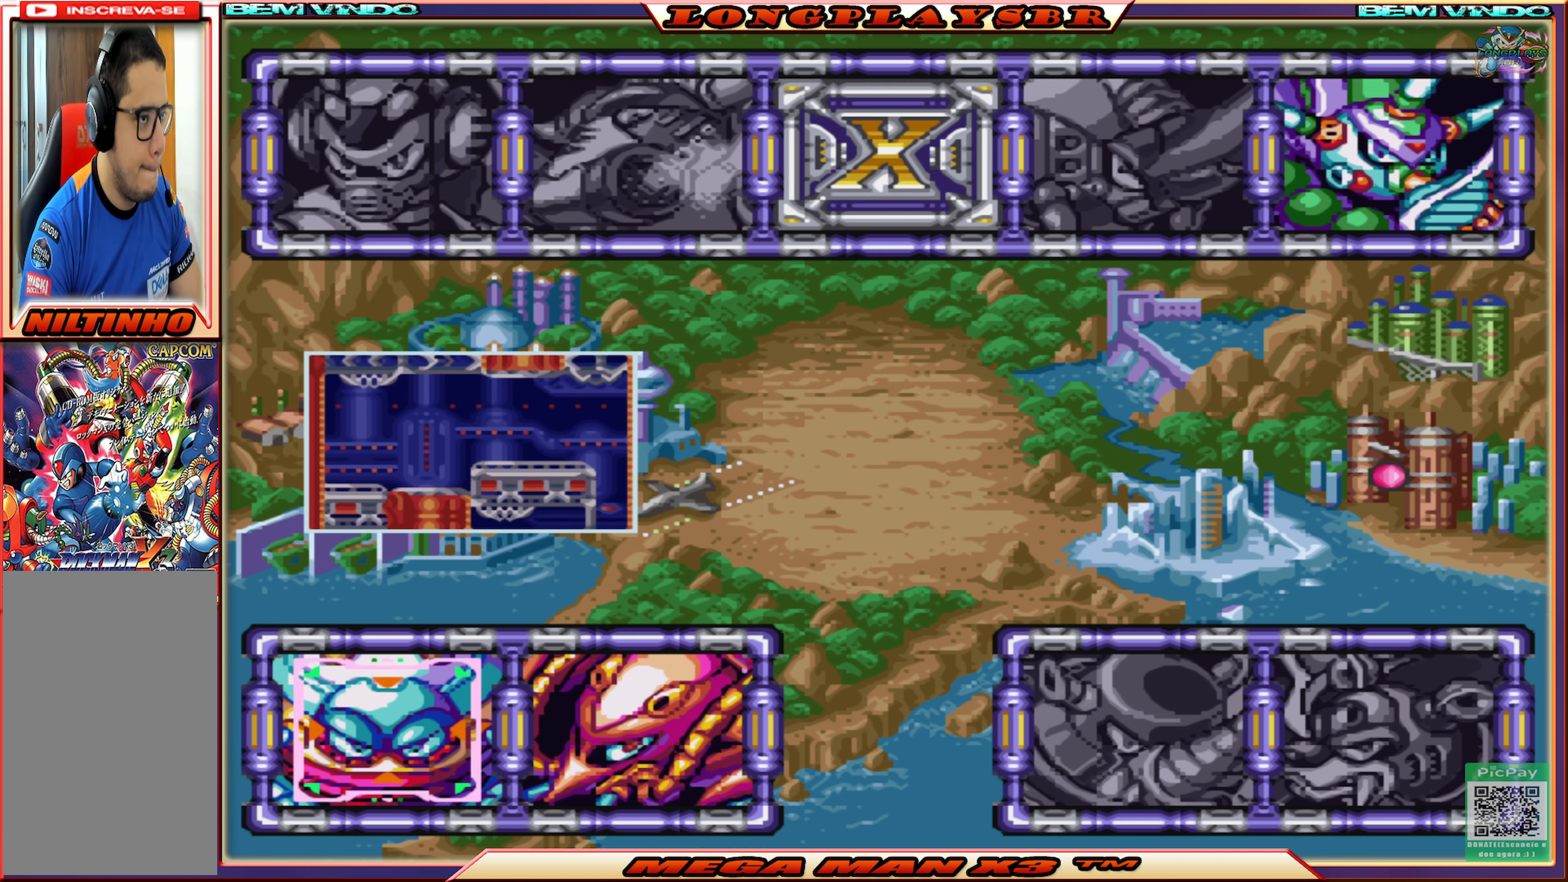
{"buttons": [], "left_stick": "center", "right_stick": "center", "events": [[133, "DPAD_RIGHT", "down"], [250, "DPAD_RIGHT", "up"], [316, "DPAD_RIGHT", "down"], [400, "DPAD_RIGHT", "up"]]}
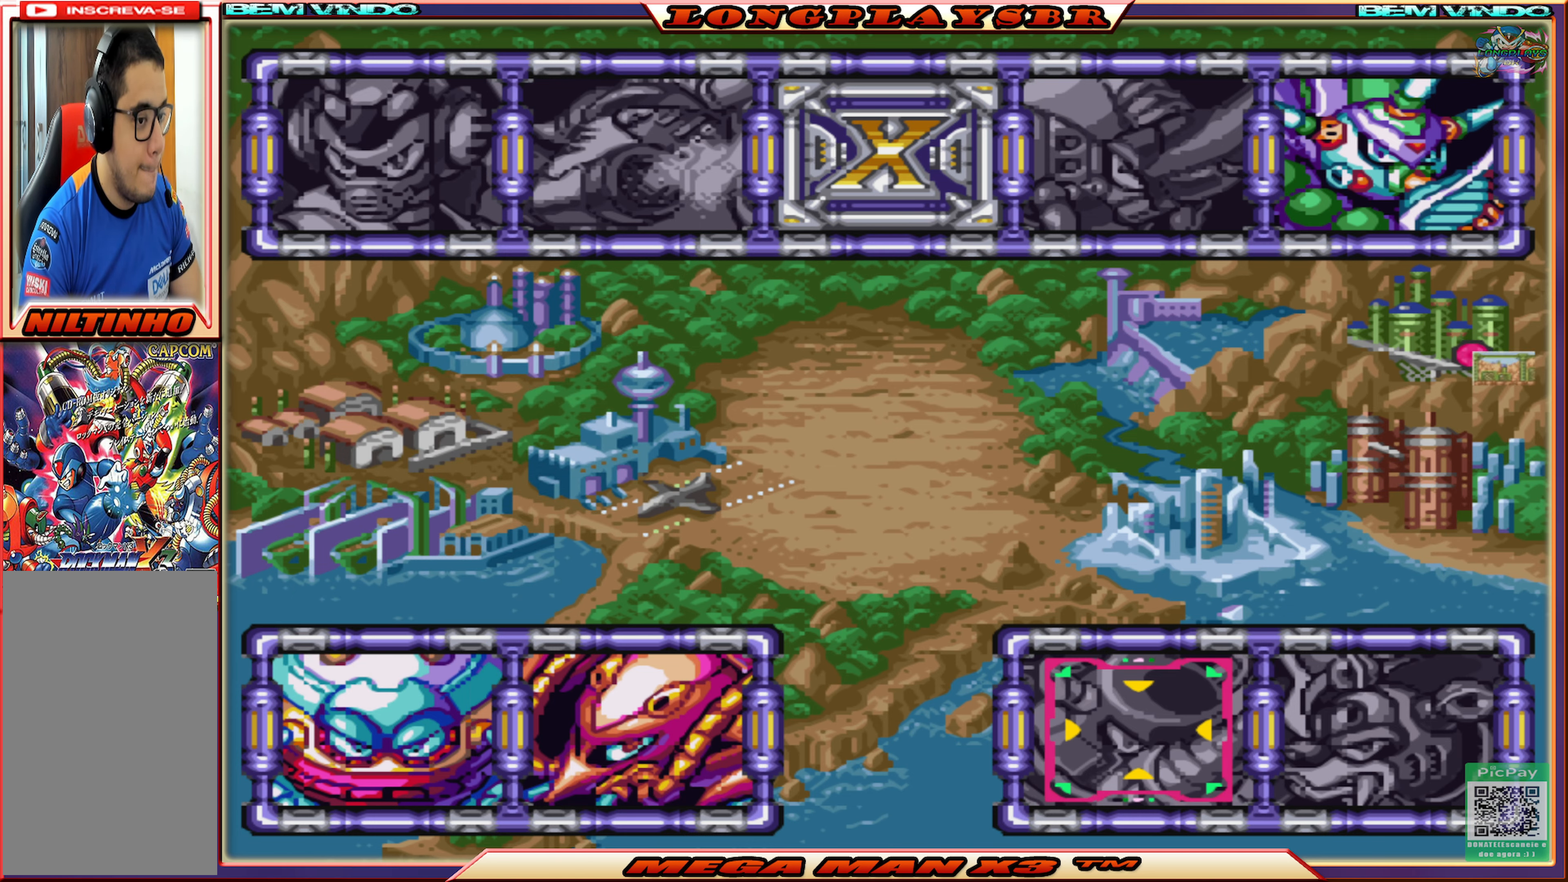
{"buttons": [], "left_stick": "center", "right_stick": "center", "events": [[266, "CROSS", "down"], [366, "CROSS", "up"]]}
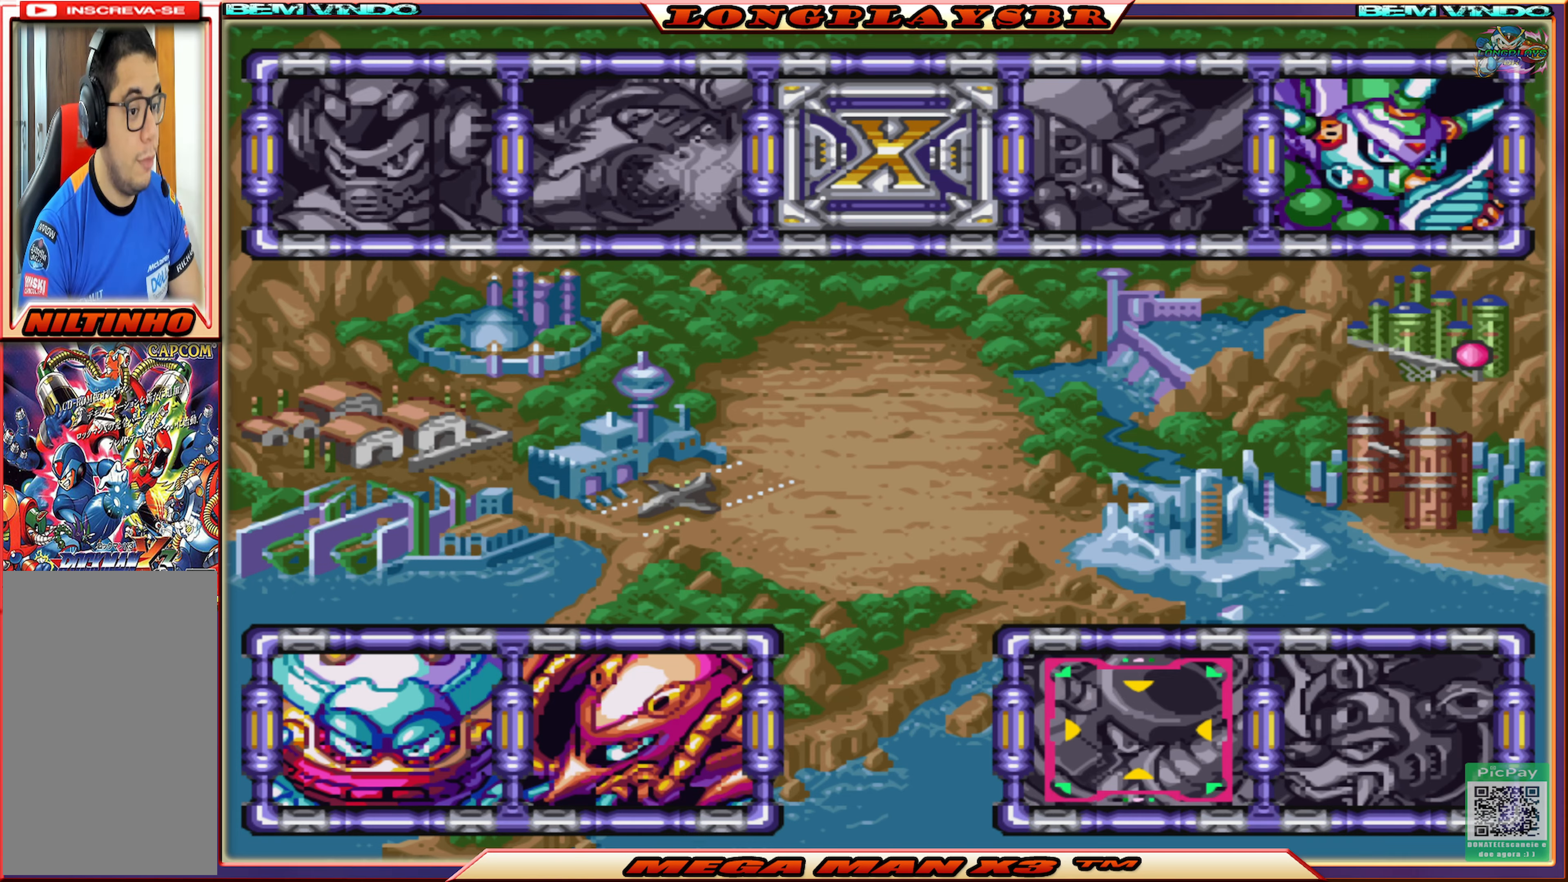
{"buttons": [], "left_stick": "center", "right_stick": "center", "events": []}
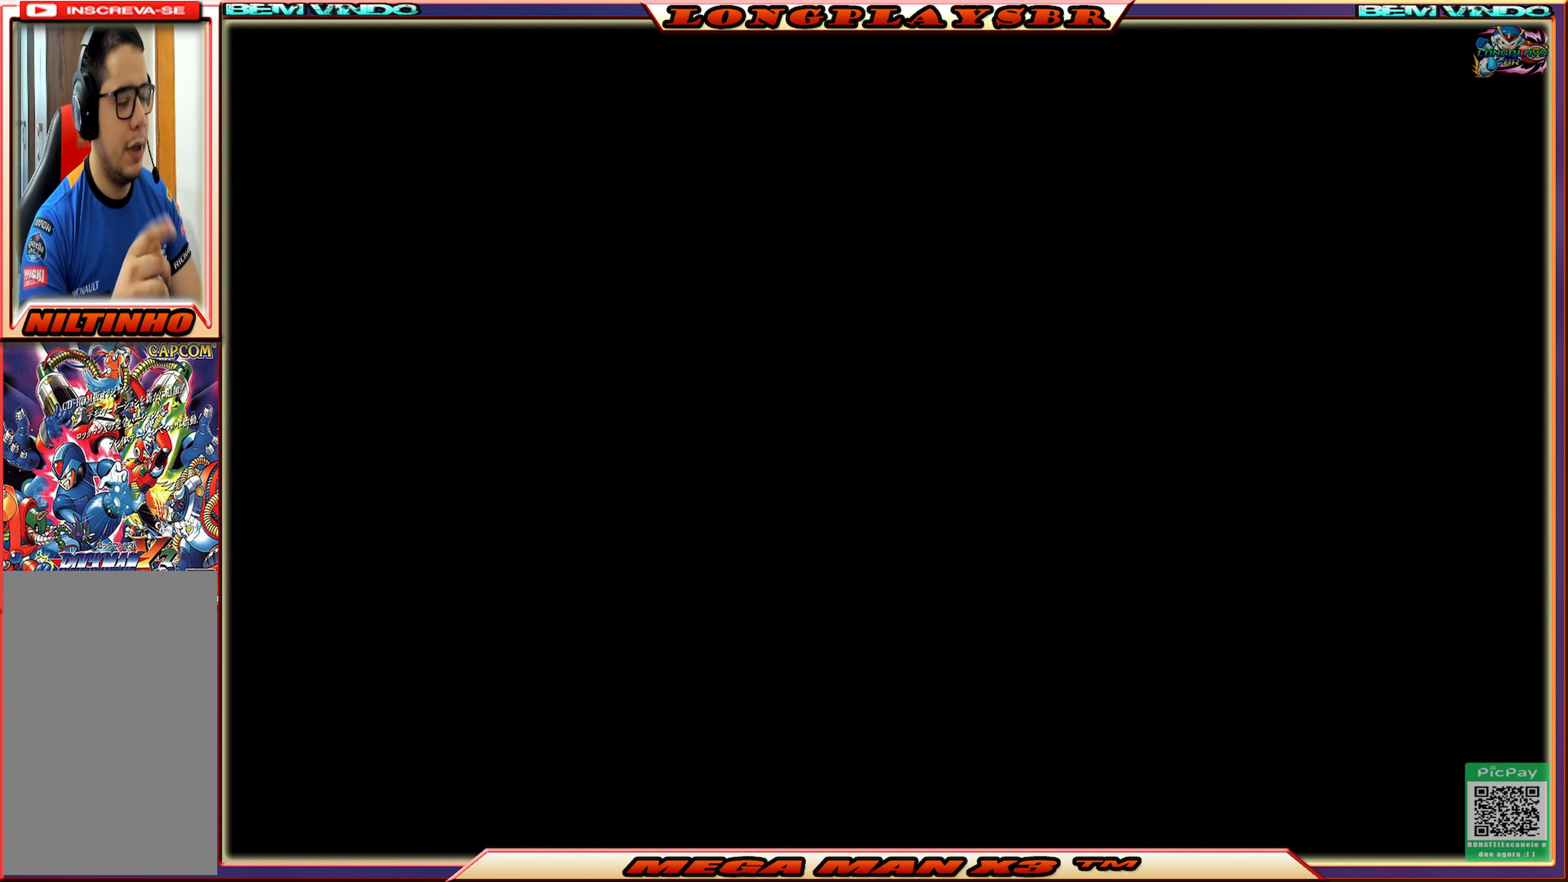
{"buttons": [], "left_stick": "center", "right_stick": "center", "events": []}
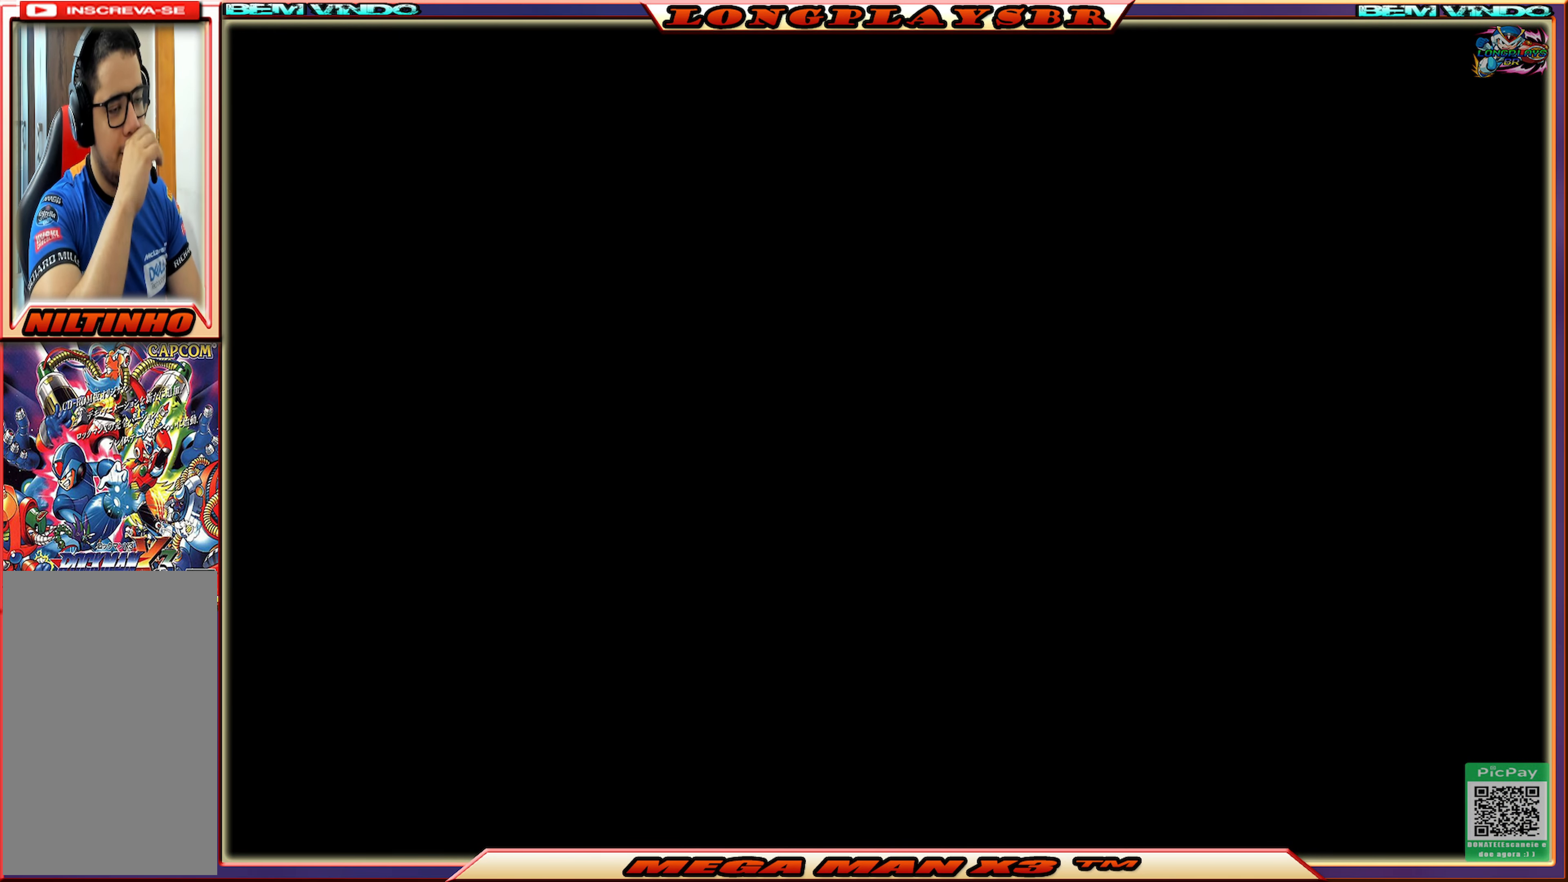
{"buttons": [], "left_stick": "center", "right_stick": "center", "events": []}
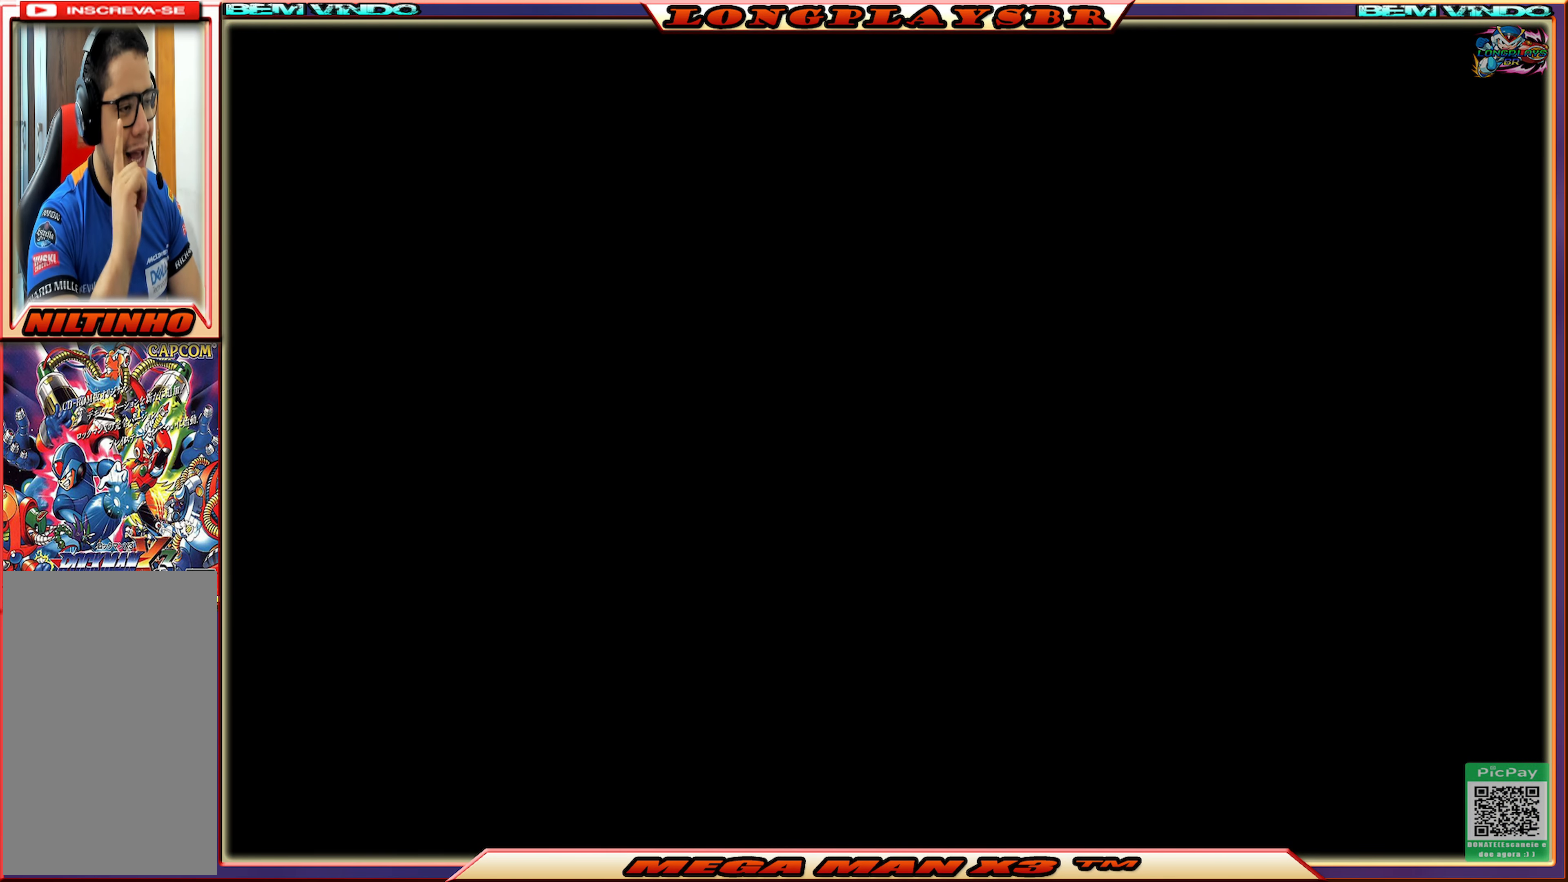
{"buttons": [], "left_stick": "center", "right_stick": "center", "events": []}
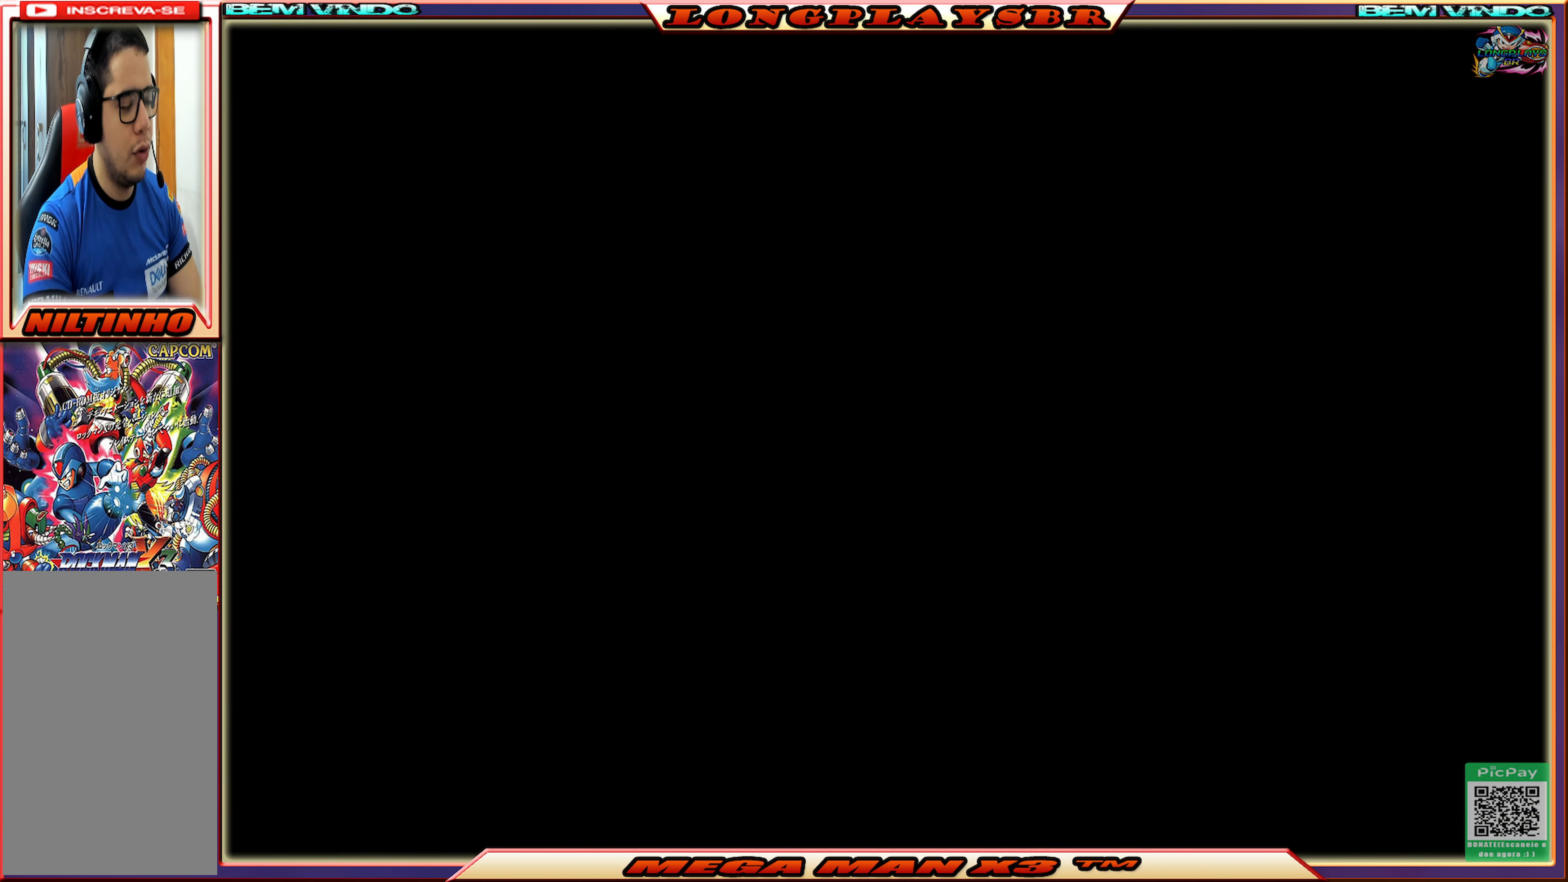
{"buttons": [], "left_stick": "center", "right_stick": "center", "events": []}
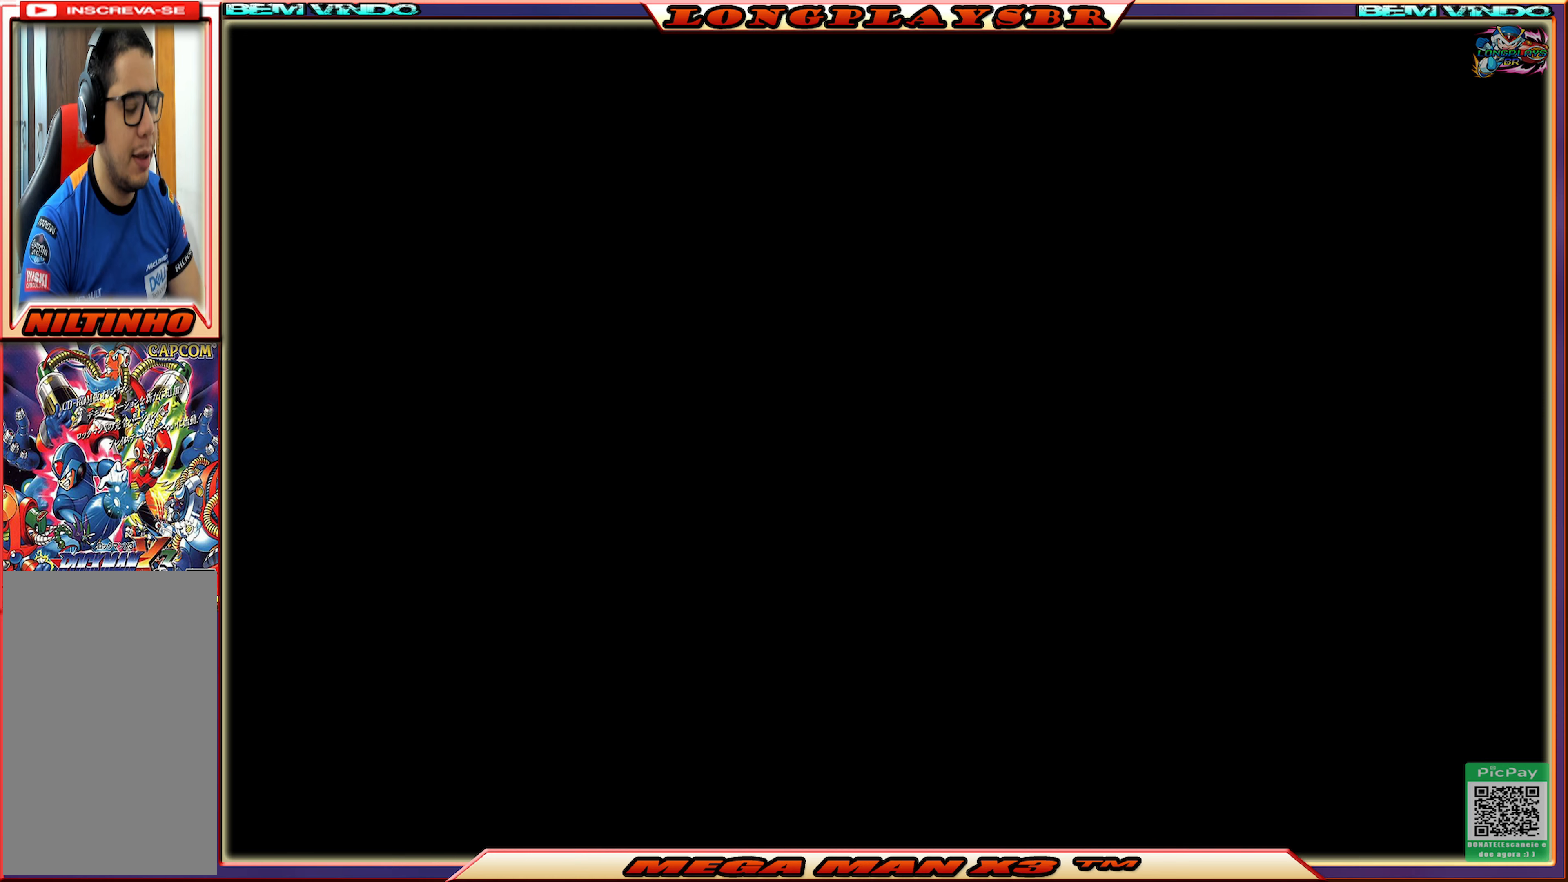
{"buttons": [], "left_stick": "center", "right_stick": "center", "events": []}
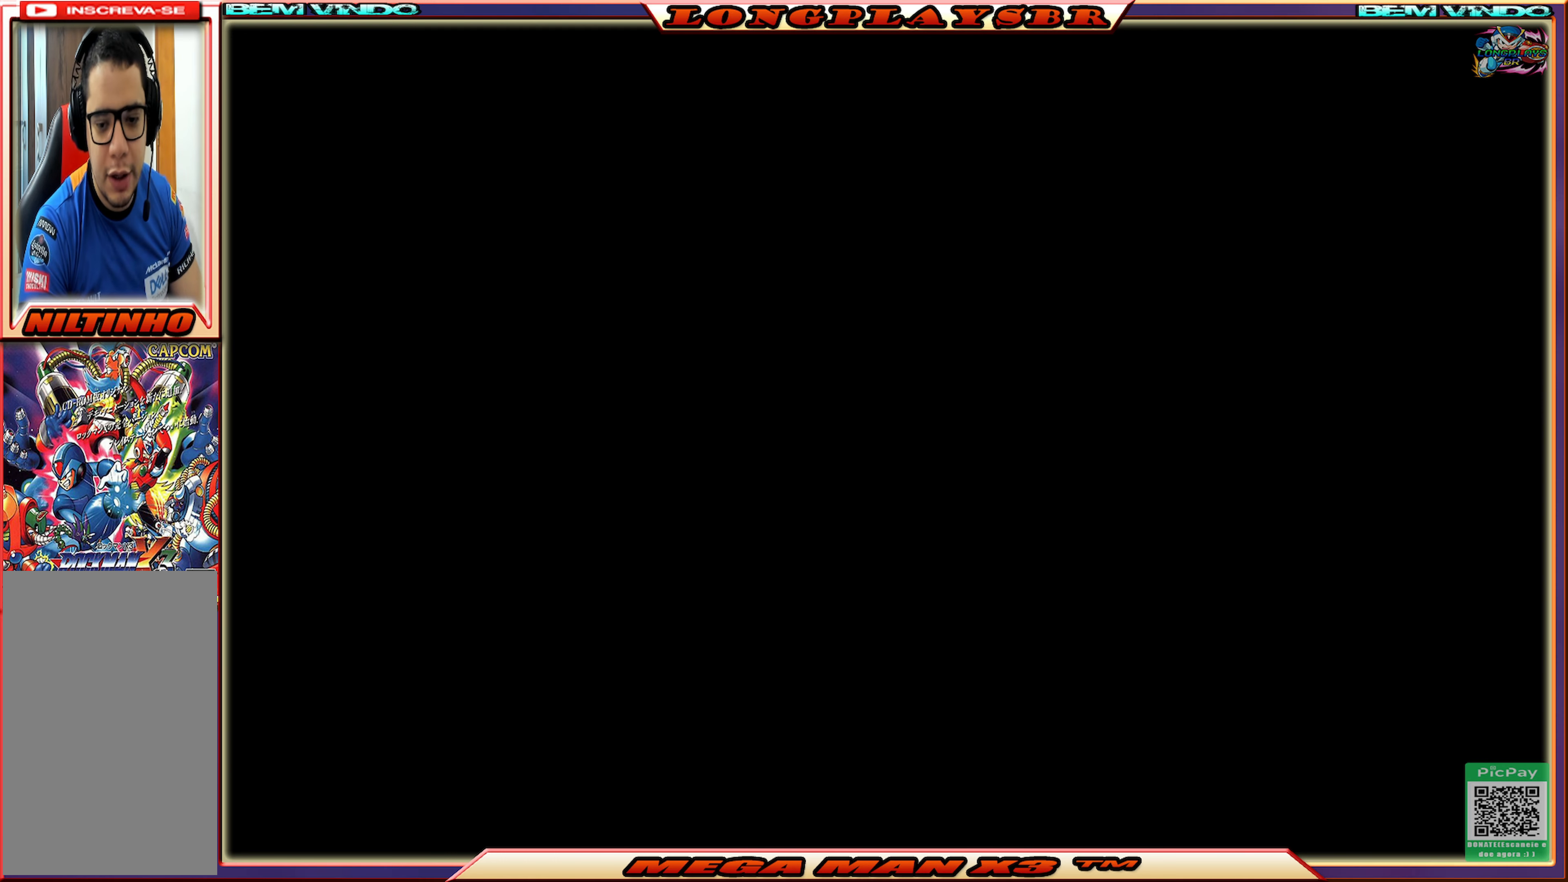
{"buttons": [], "left_stick": "center", "right_stick": "center", "events": []}
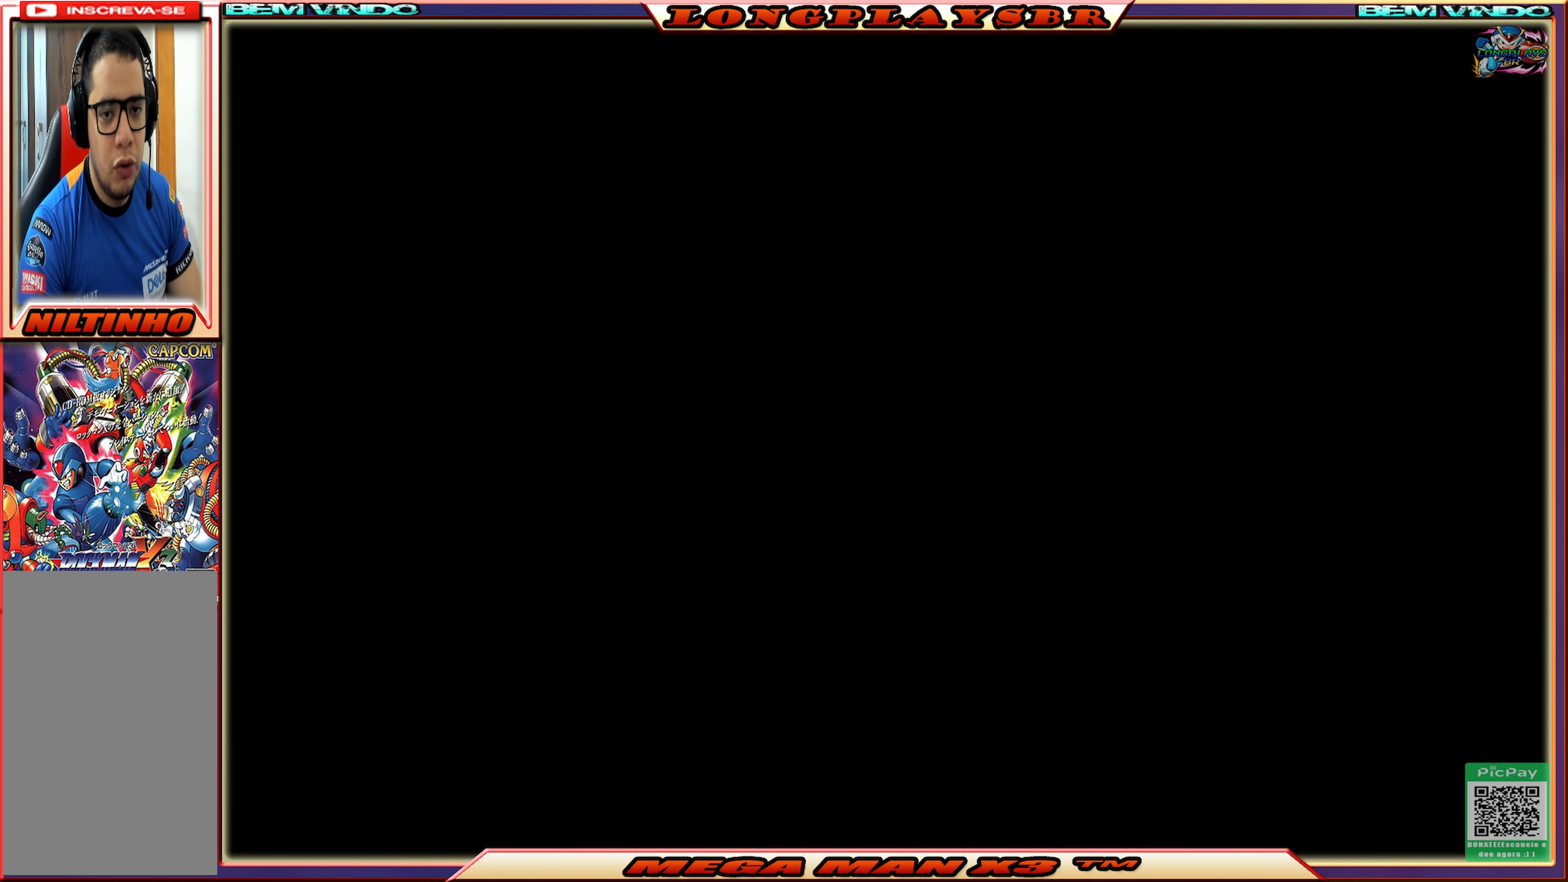
{"buttons": [], "left_stick": "center", "right_stick": "center", "events": []}
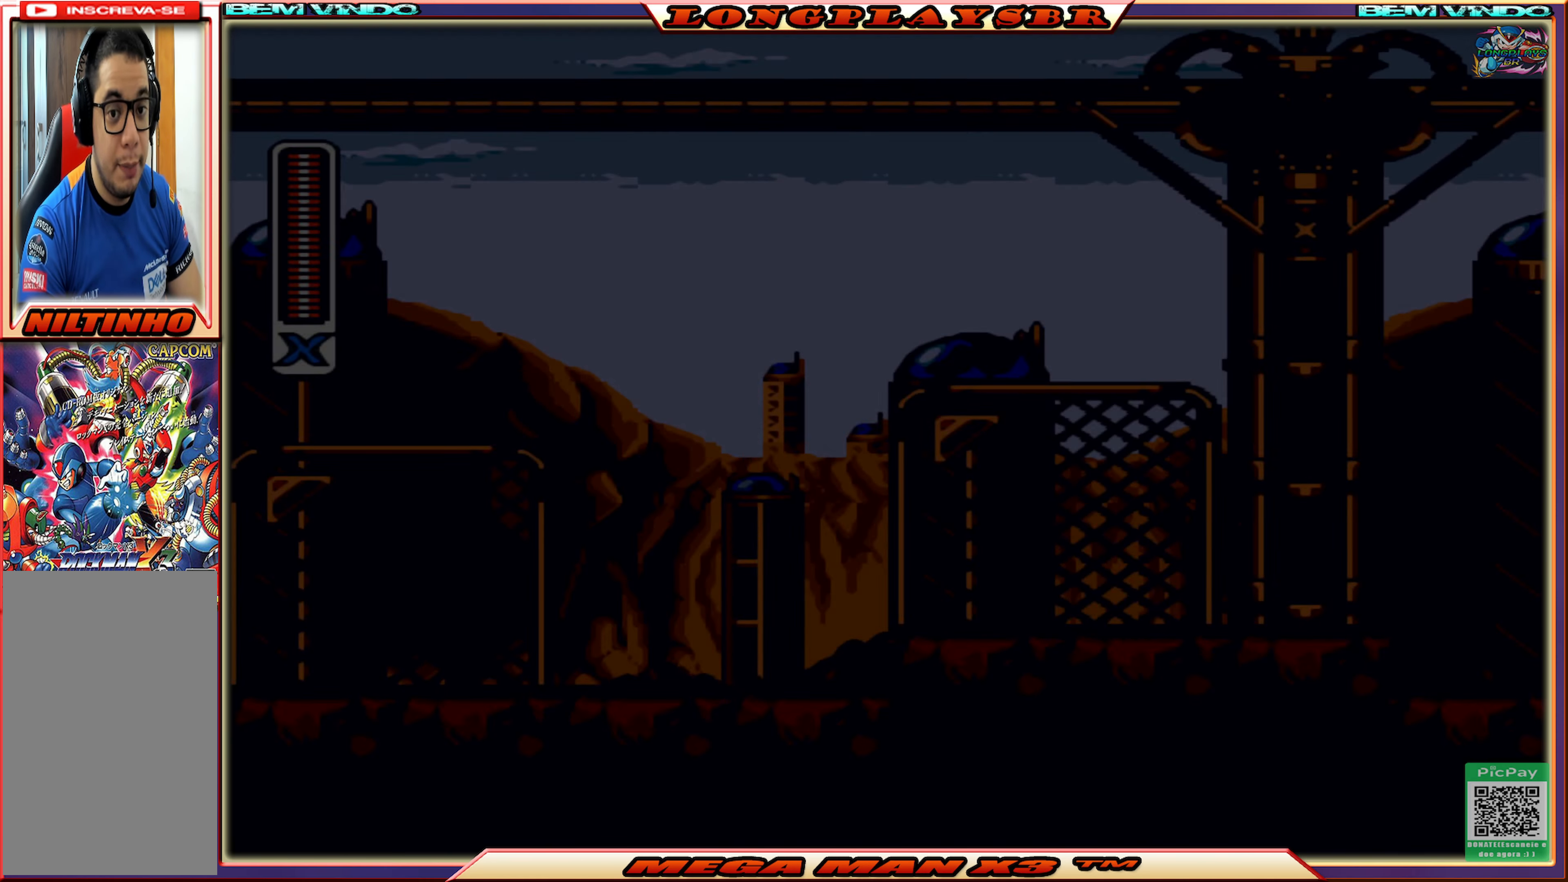
{"buttons": [], "left_stick": "center", "right_stick": "center", "events": []}
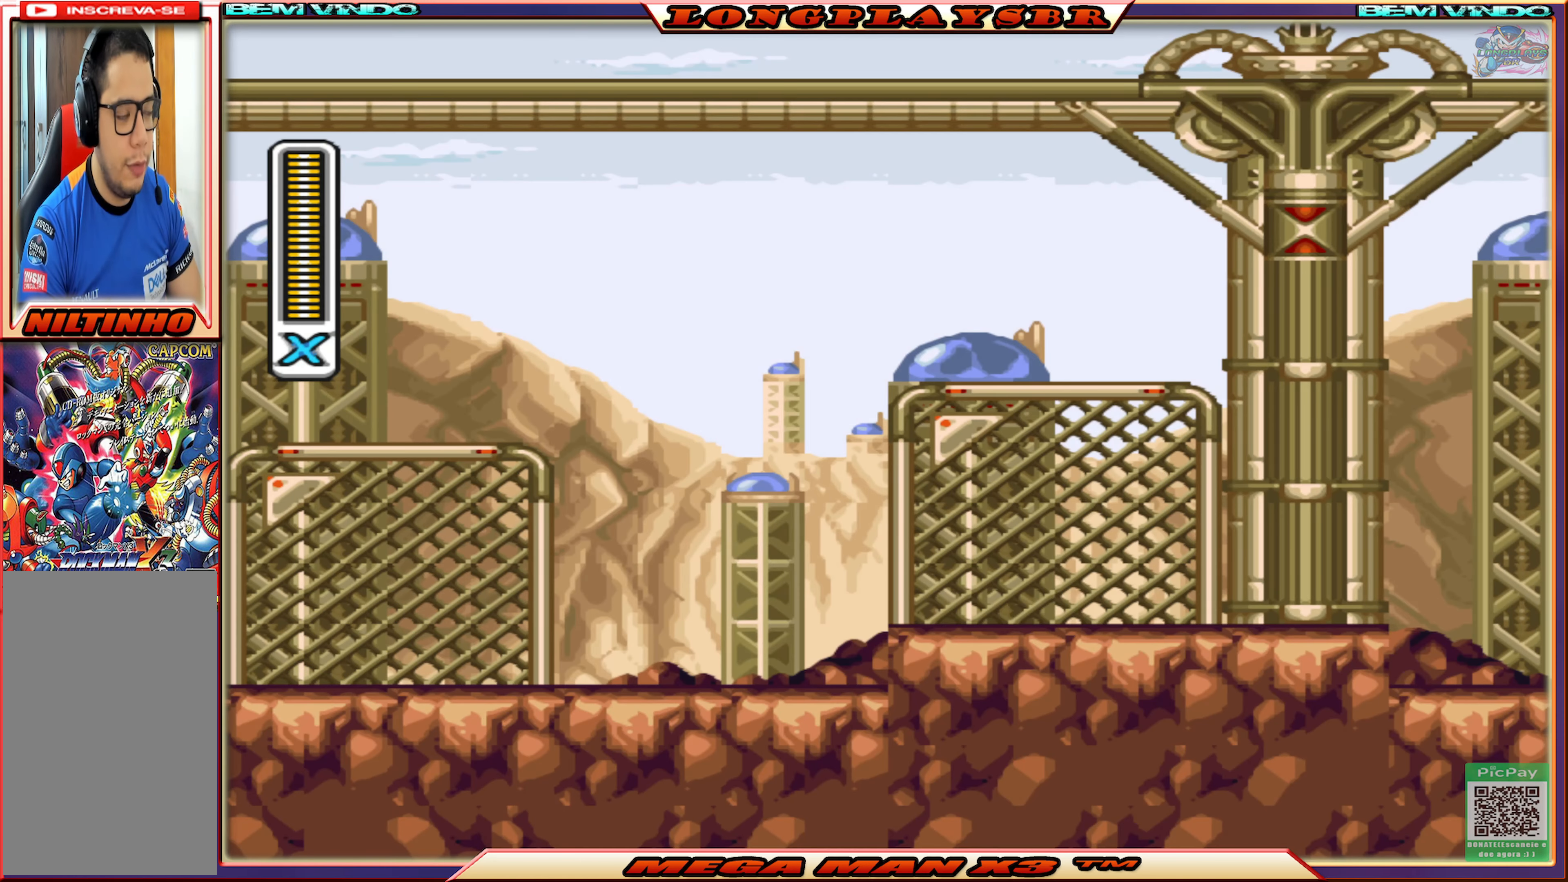
{"buttons": [], "left_stick": "center", "right_stick": "center", "events": []}
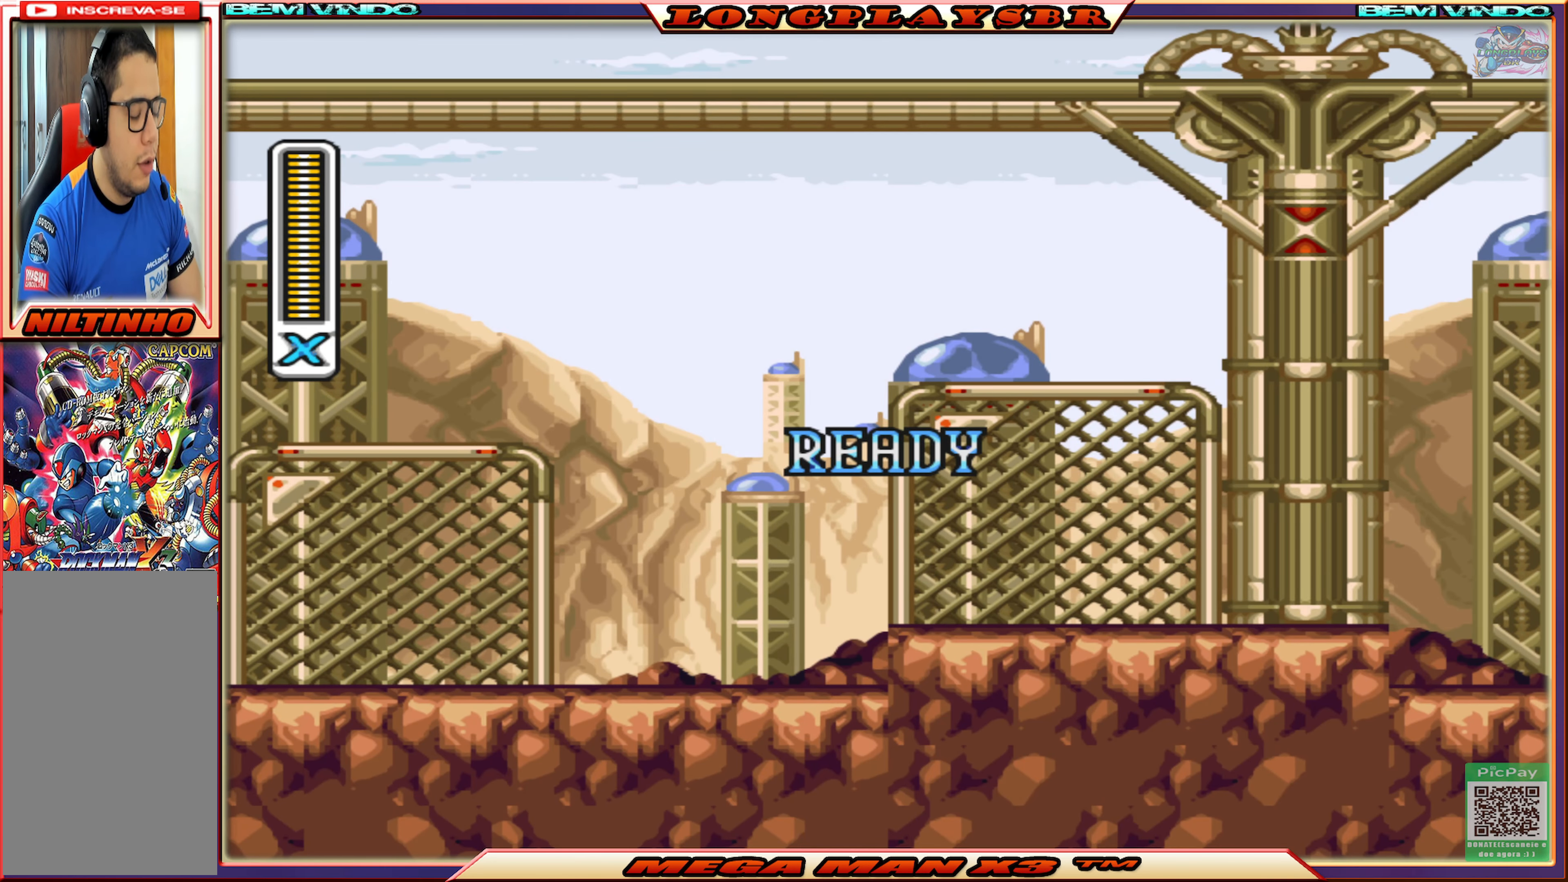
{"buttons": ["DPAD_RIGHT"], "left_stick": "center", "right_stick": "center", "events": [[283, "DPAD_RIGHT", "down"]]}
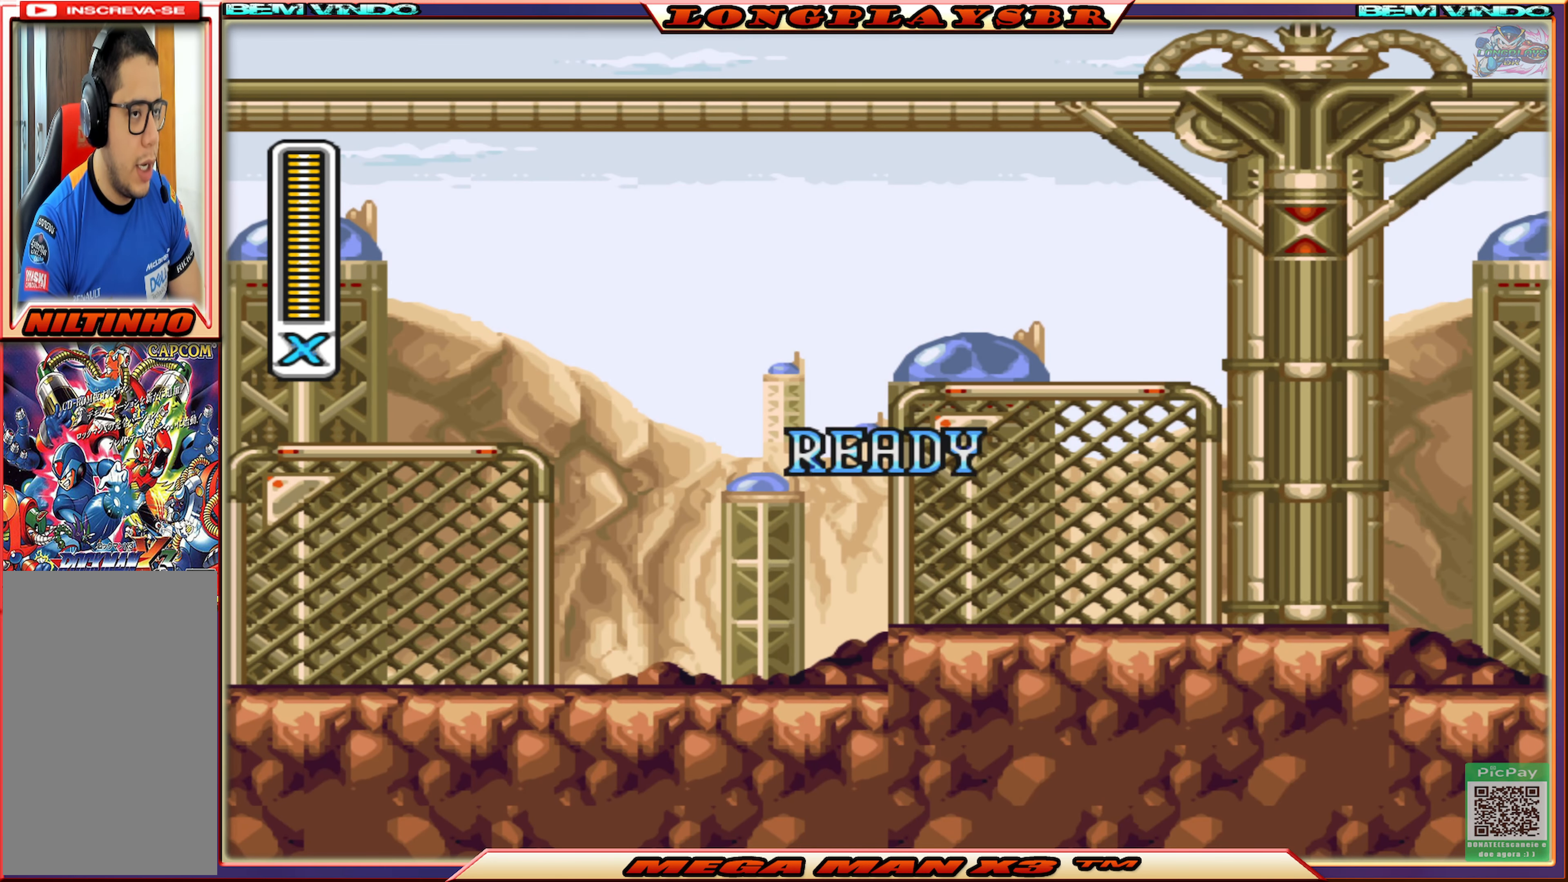
{"buttons": ["DPAD_RIGHT"], "left_stick": "center", "right_stick": "center", "events": []}
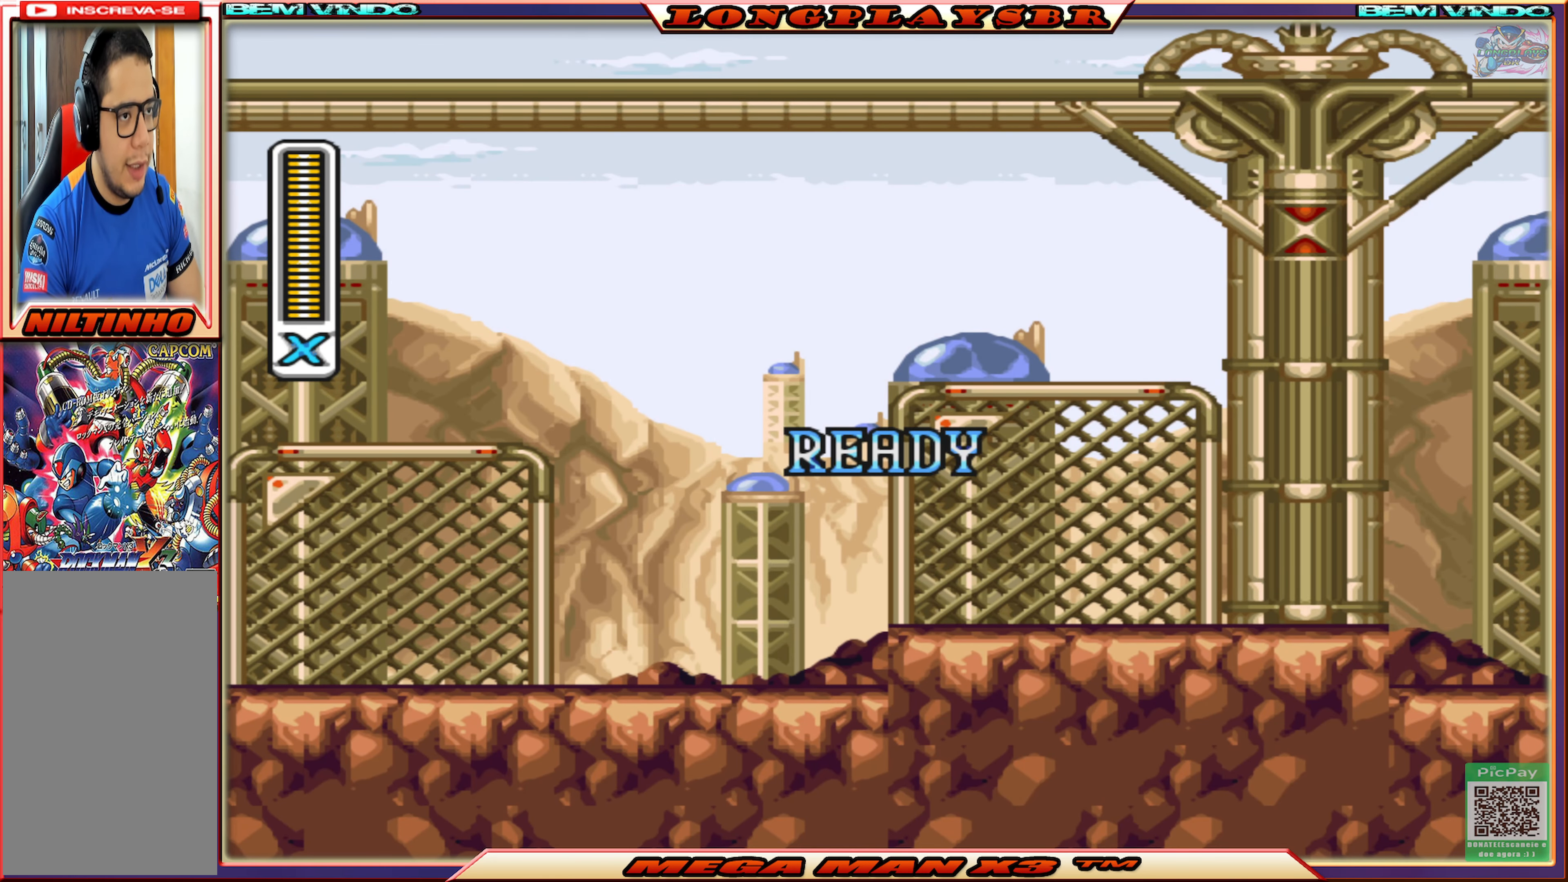
{"buttons": ["DPAD_RIGHT"], "left_stick": "center", "right_stick": "center", "events": []}
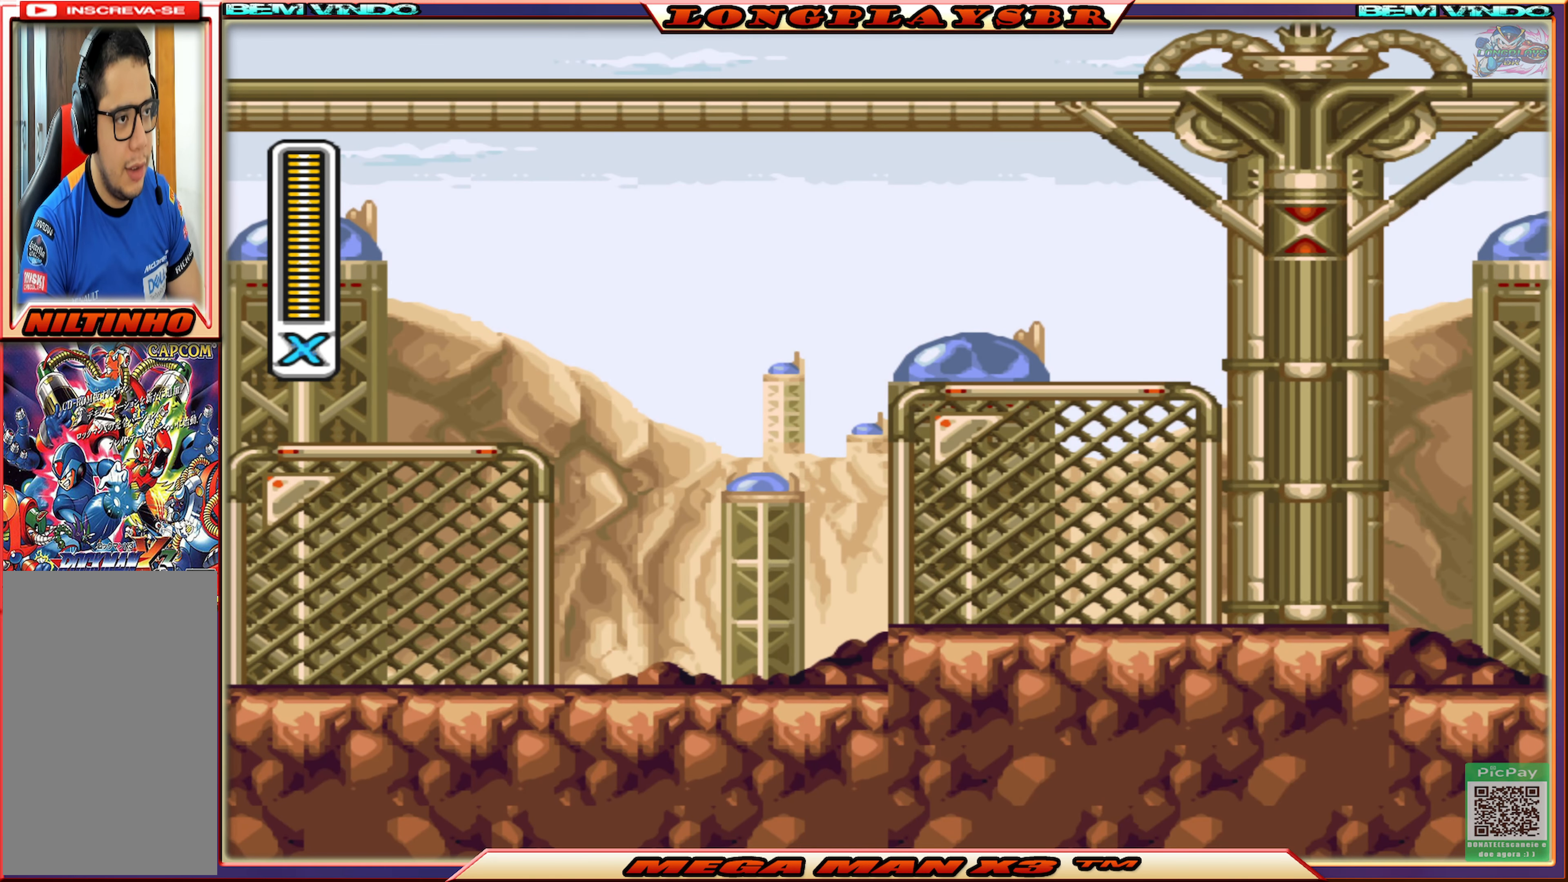
{"buttons": ["DPAD_RIGHT"], "left_stick": "center", "right_stick": "center", "events": [[17, "R1", "down"], [150, "R1", "up"]]}
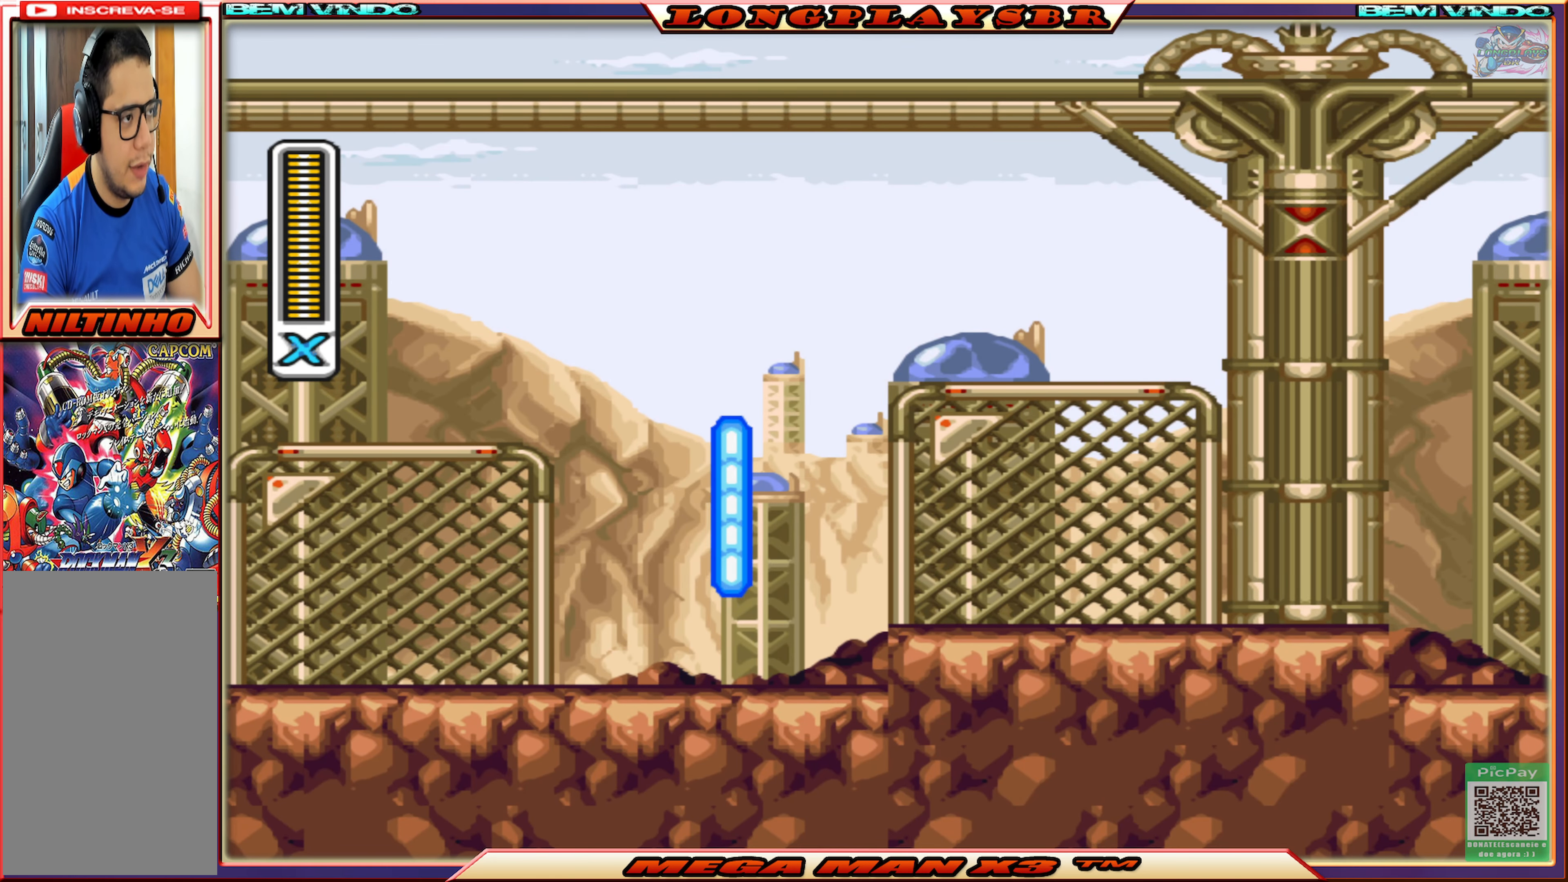
{"buttons": ["DPAD_RIGHT"], "left_stick": "center", "right_stick": "center", "events": [[50, "R1", "down"], [150, "R1", "up"], [383, "R1", "down"], [467, "R1", "up"]]}
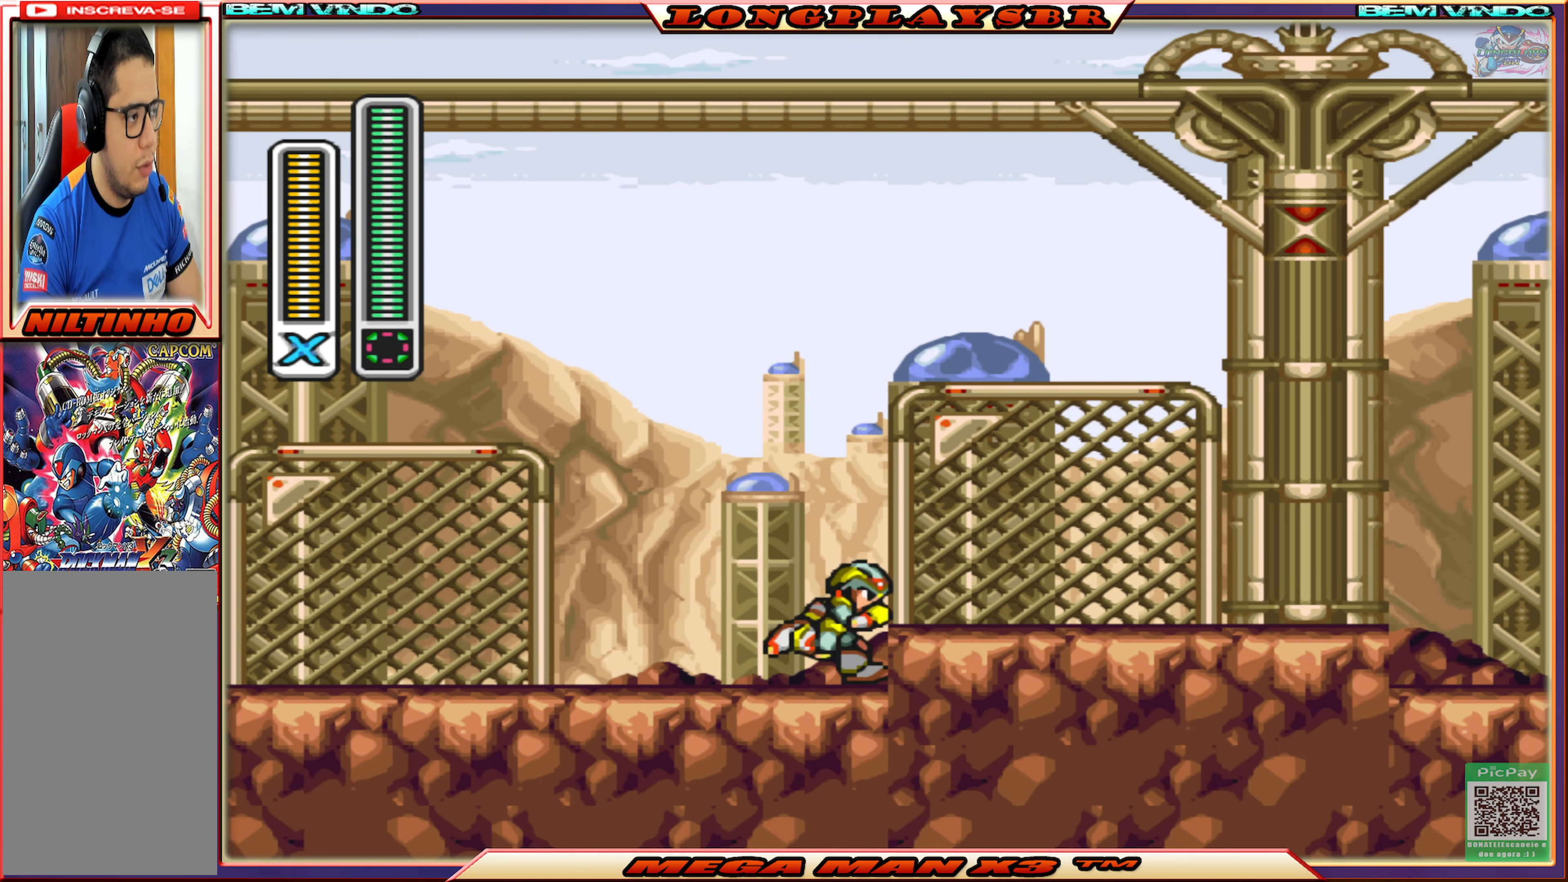
{"buttons": ["DPAD_RIGHT"], "left_stick": "center", "right_stick": "center", "events": [[100, "CROSS", "down"], [184, "CIRCLE", "down"], [284, "R1", "down"], [317, "CROSS", "up"], [384, "R1", "up"], [400, "CIRCLE", "up"]]}
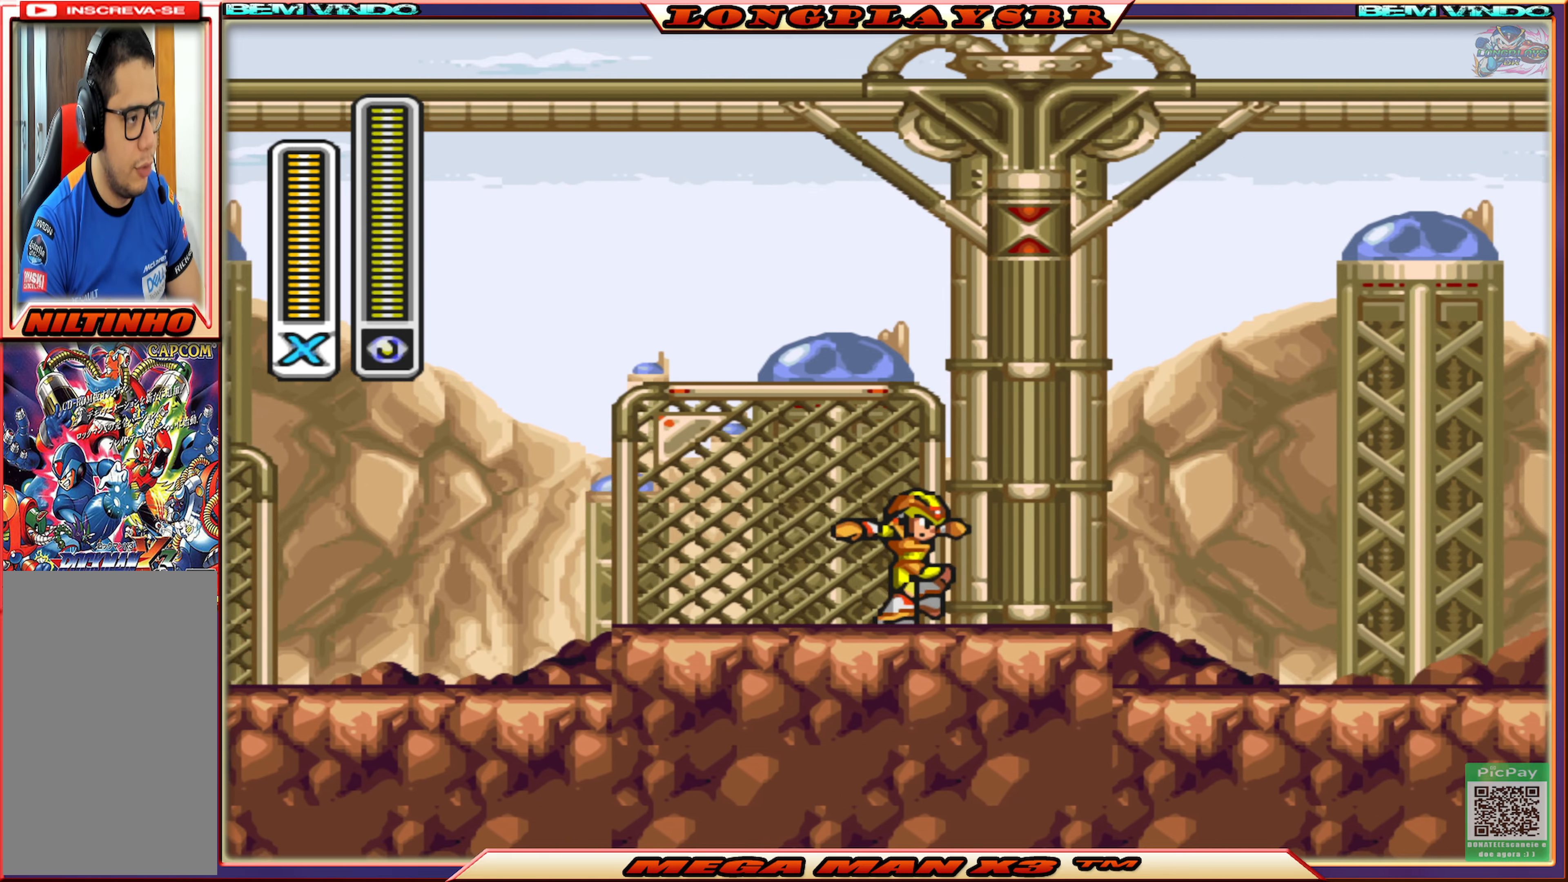
{"buttons": ["R1", "DPAD_RIGHT"], "left_stick": "center", "right_stick": "center", "events": [[150, "R1", "down"], [267, "R1", "up"], [484, "R1", "down"]]}